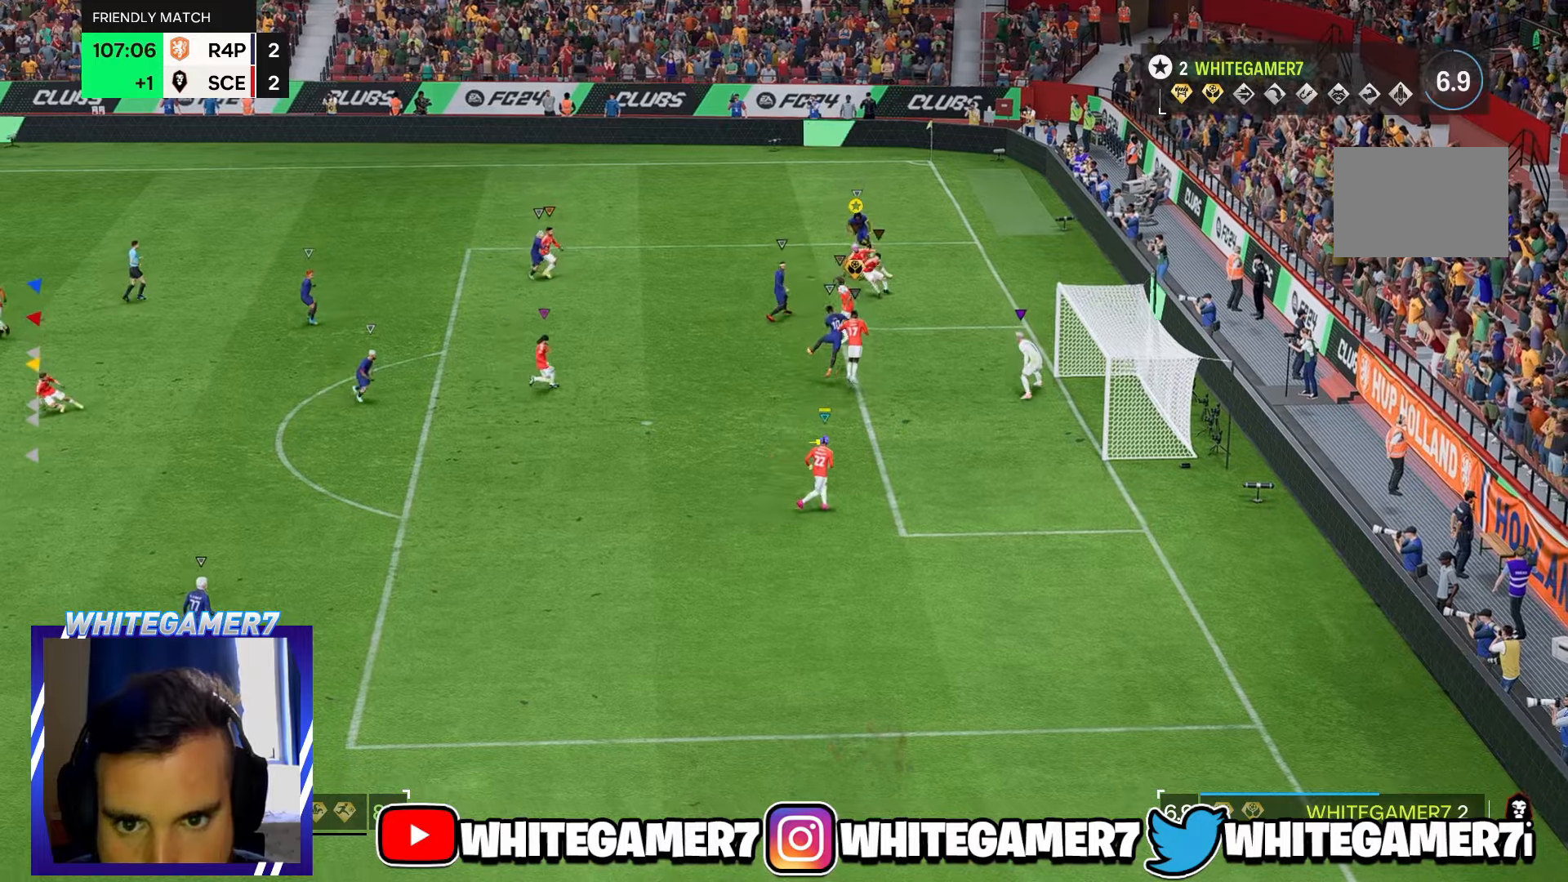
Gameplay with a controller (Xbox layout); each line is a JSON object with the inputs held at the frame after it (dt_ms = milliseconds from this image to that frame). "events" lists button and stick changes between this image and that frame as [ms after this image, input, new state], when the widget could be followed in between. Not read: L3 R3 right_stick.
{"dt_ms": 500, "buttons": ["R2"], "left_stick": "down-right"}
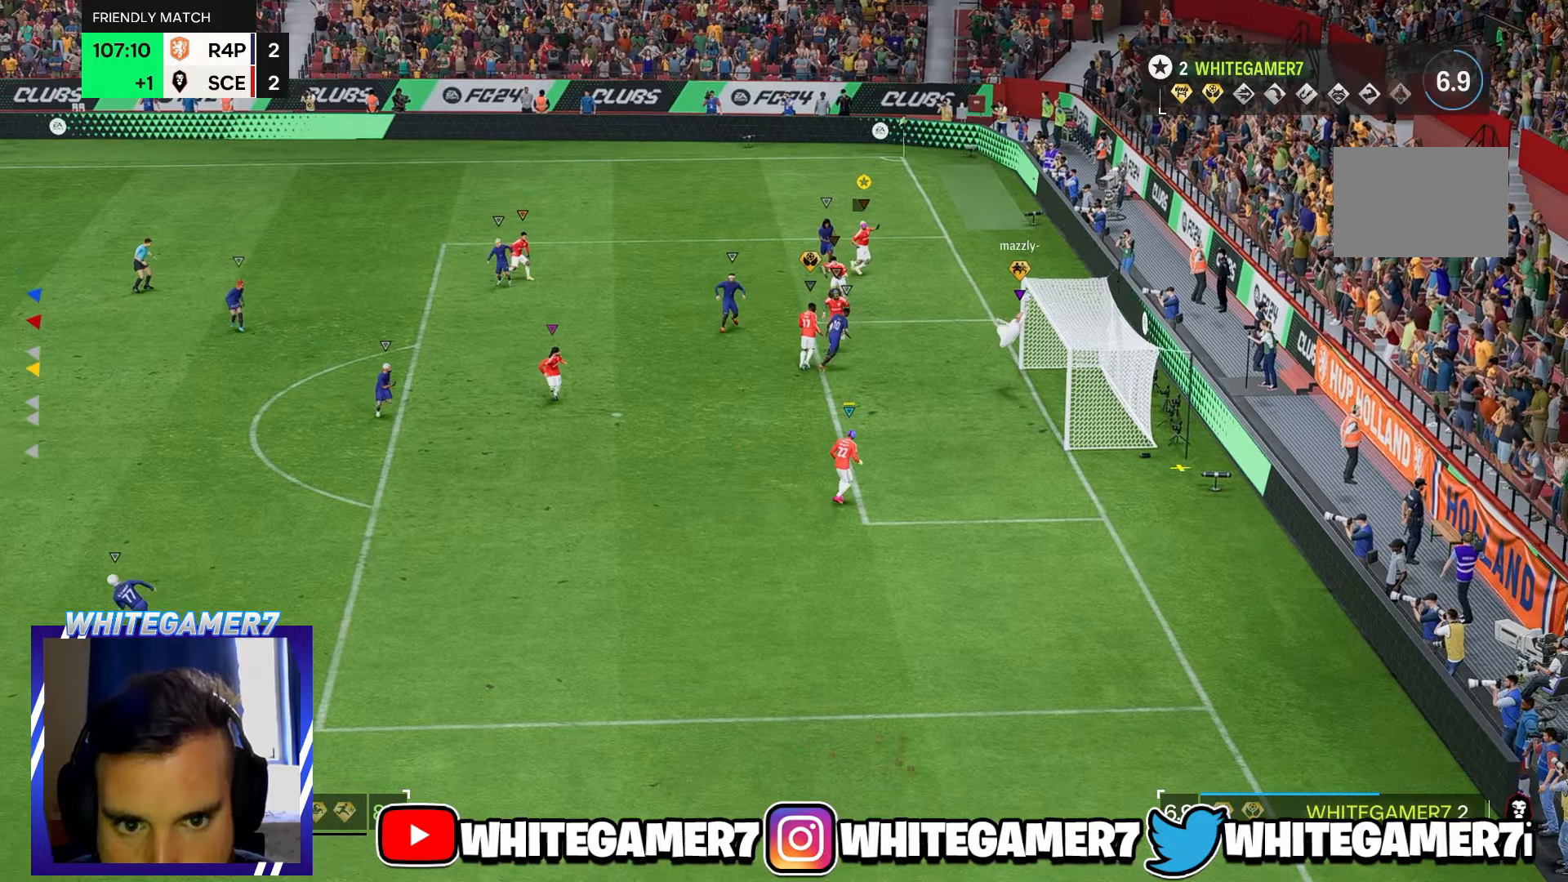
{"dt_ms": 500, "buttons": [], "left_stick": "down-right", "events": [[67, "R2", "up"]]}
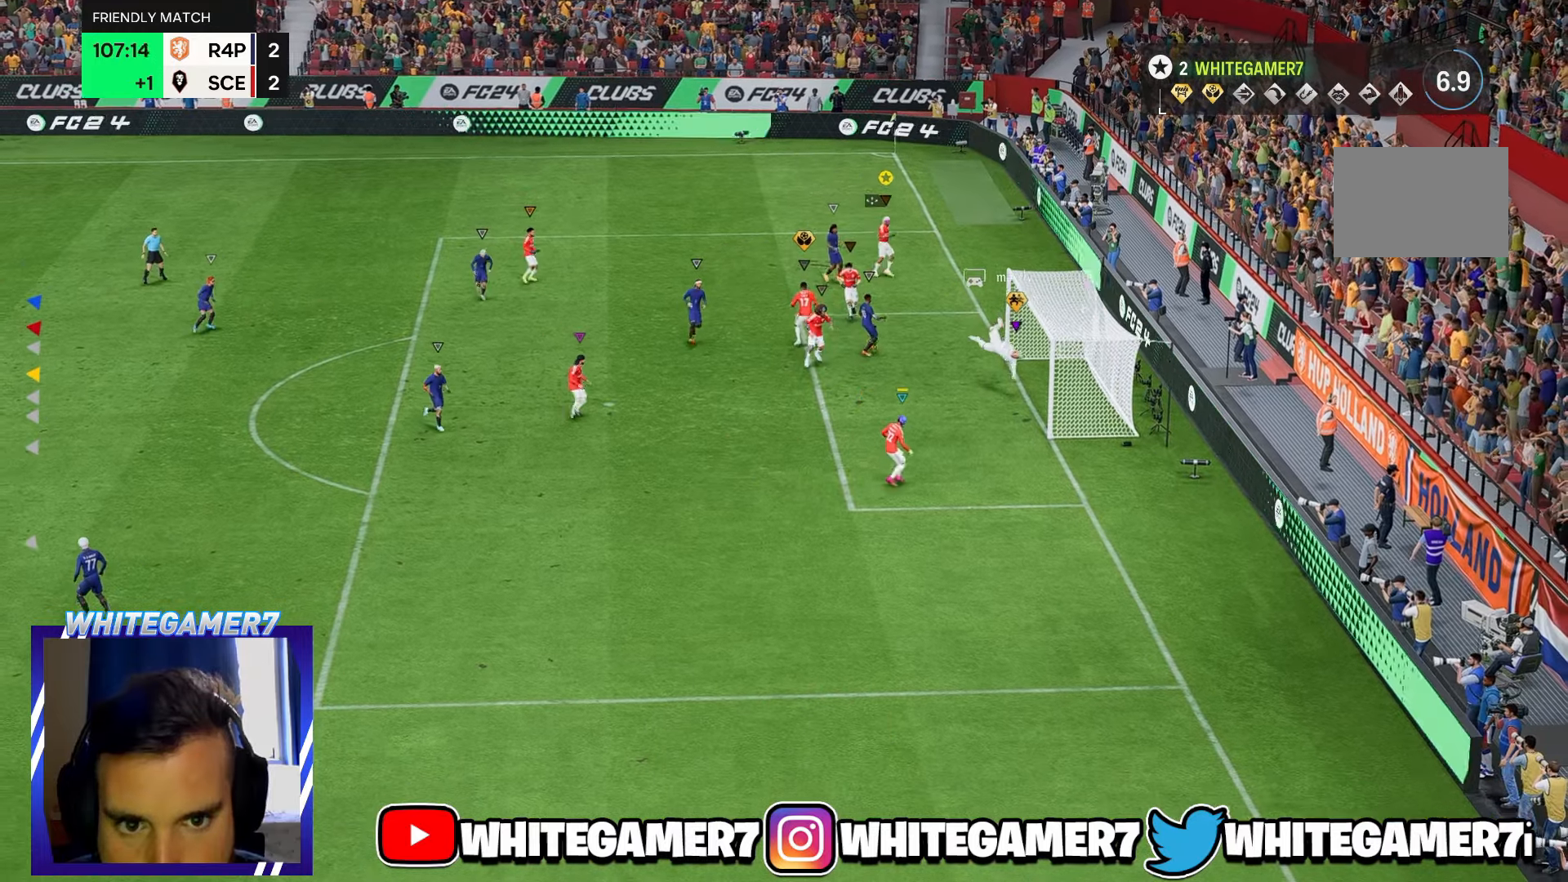
{"dt_ms": 500, "buttons": [], "left_stick": "center", "events": [[367, "left_stick", "center"]]}
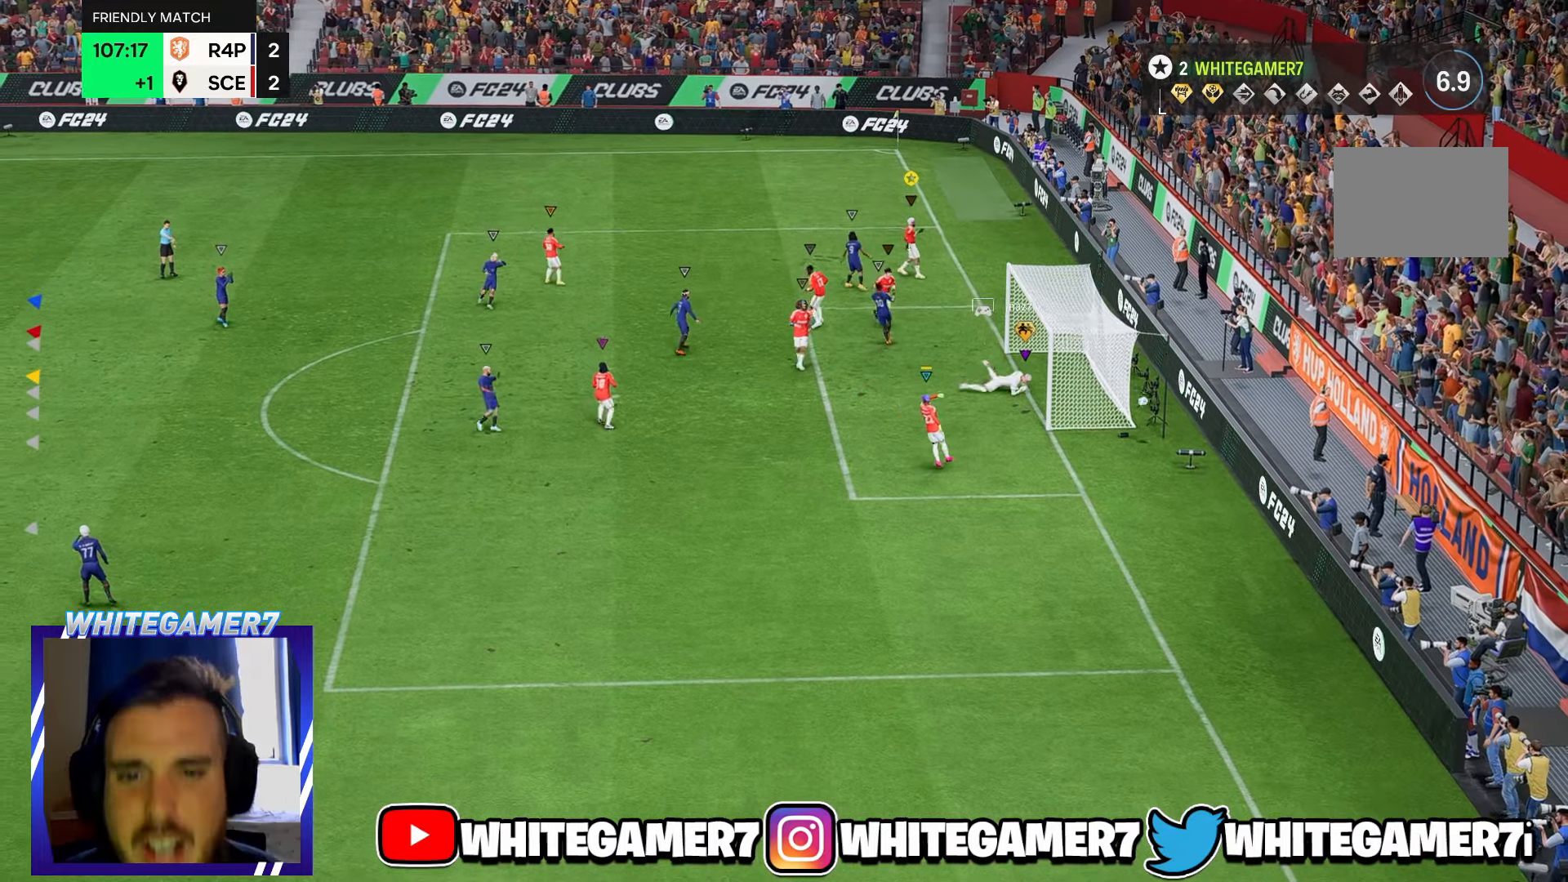
{"dt_ms": 500, "buttons": [], "left_stick": "center", "events": []}
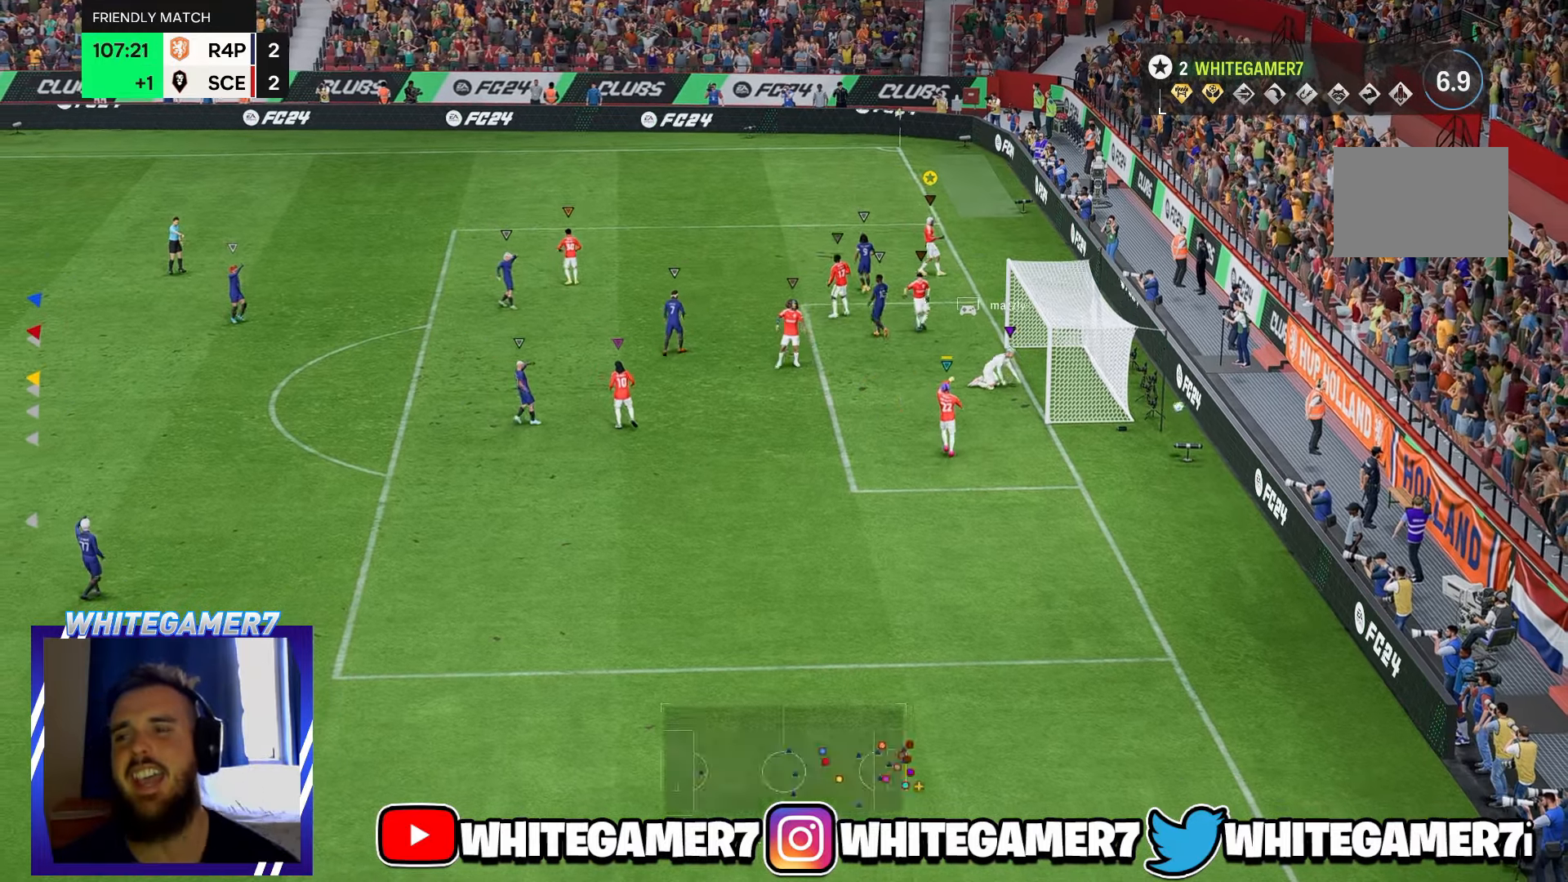
{"dt_ms": 500, "buttons": [], "left_stick": "center", "events": []}
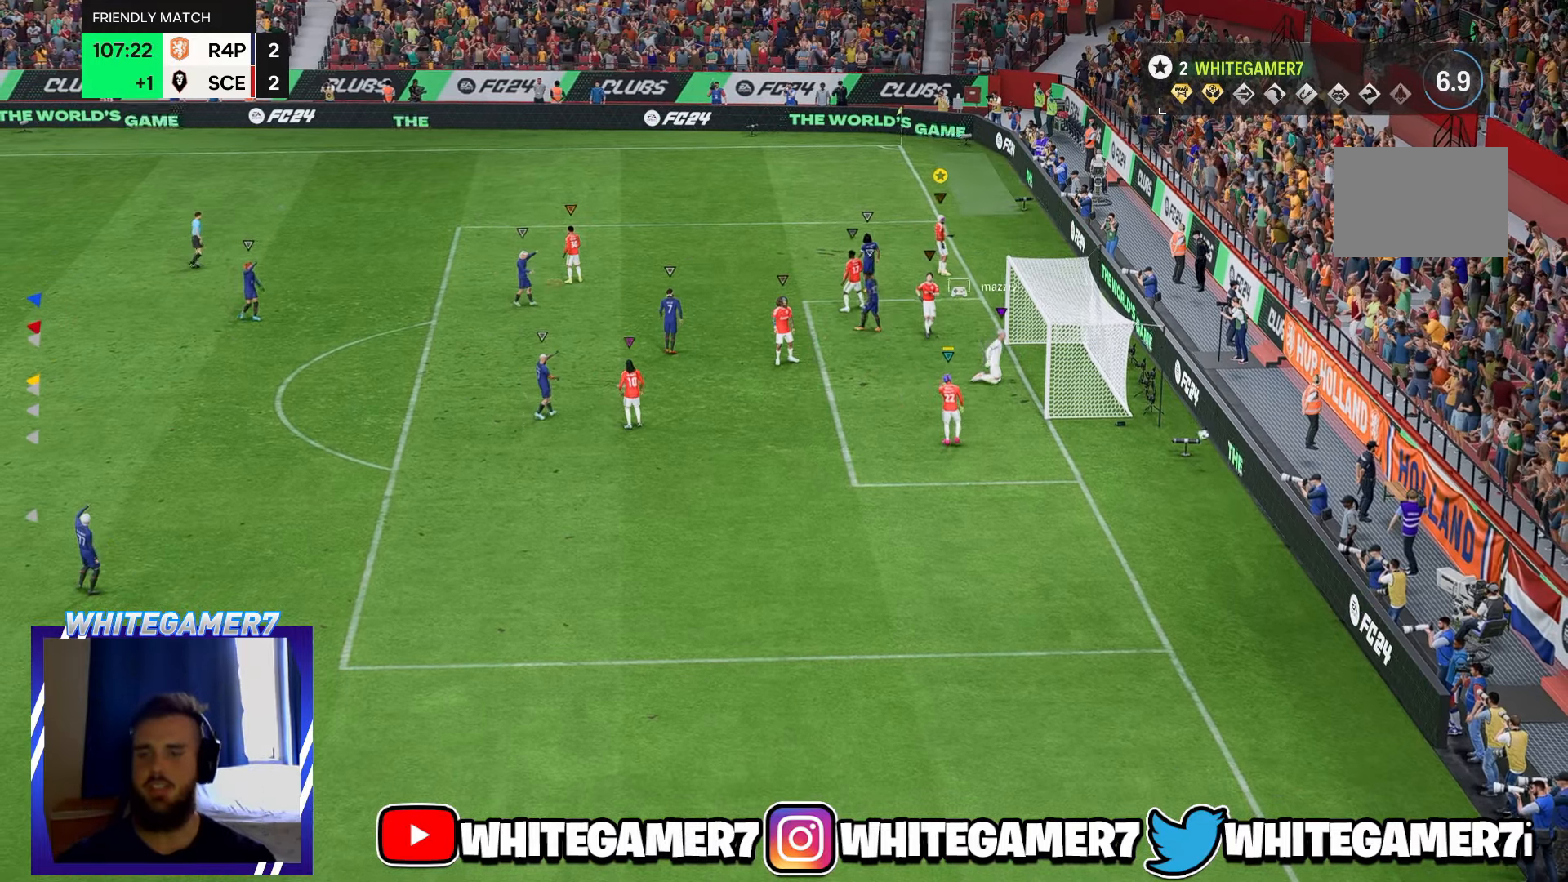
{"dt_ms": 500, "buttons": [], "left_stick": "center", "events": []}
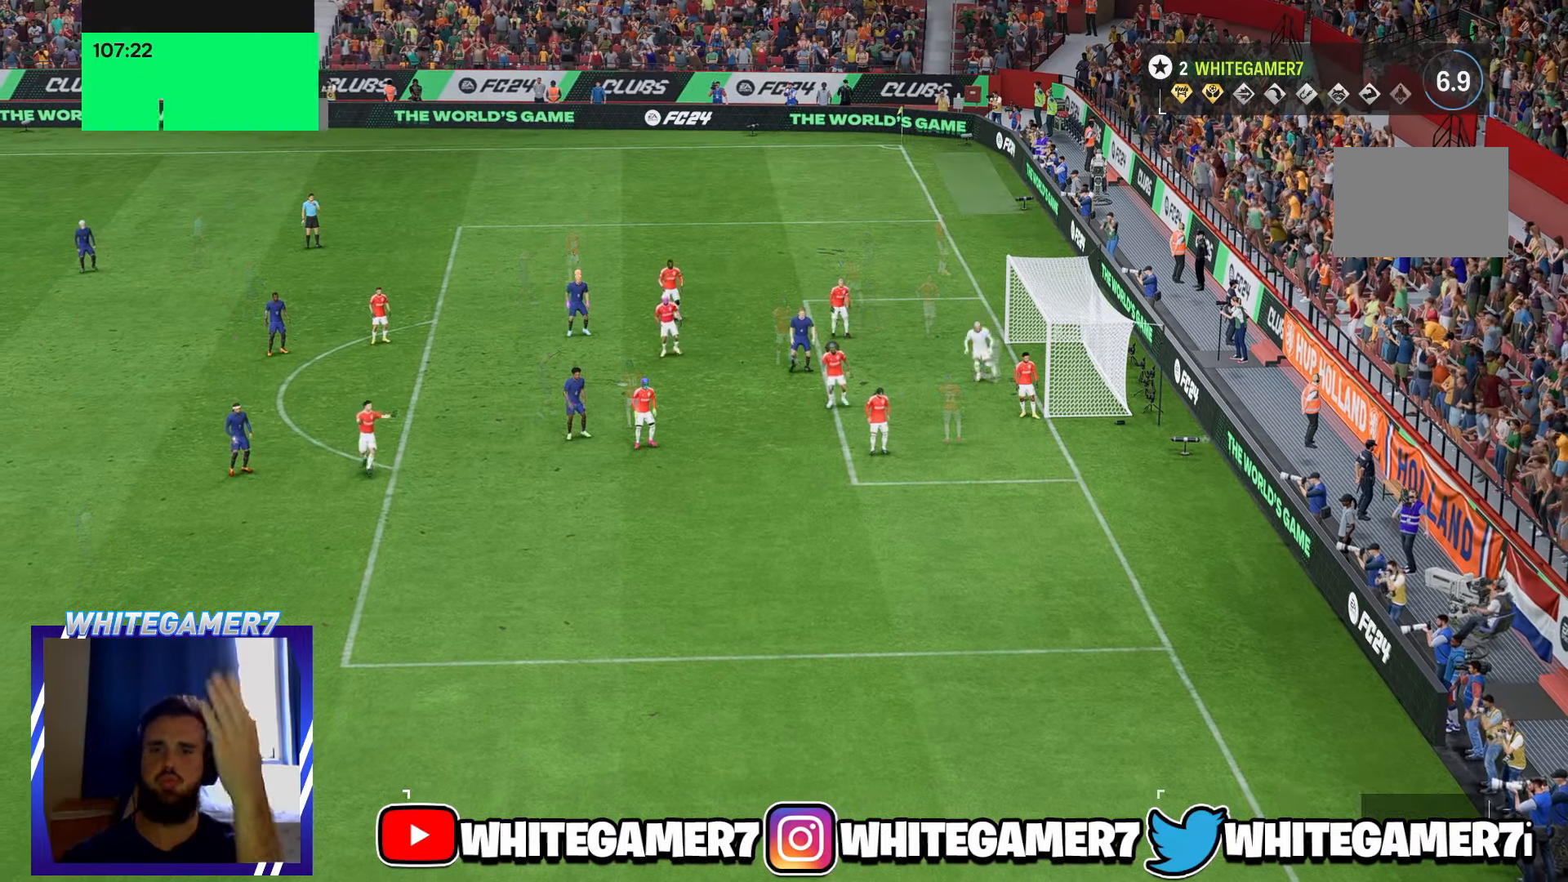
{"dt_ms": 500, "buttons": [], "left_stick": "right", "events": [[317, "left_stick", "right"]]}
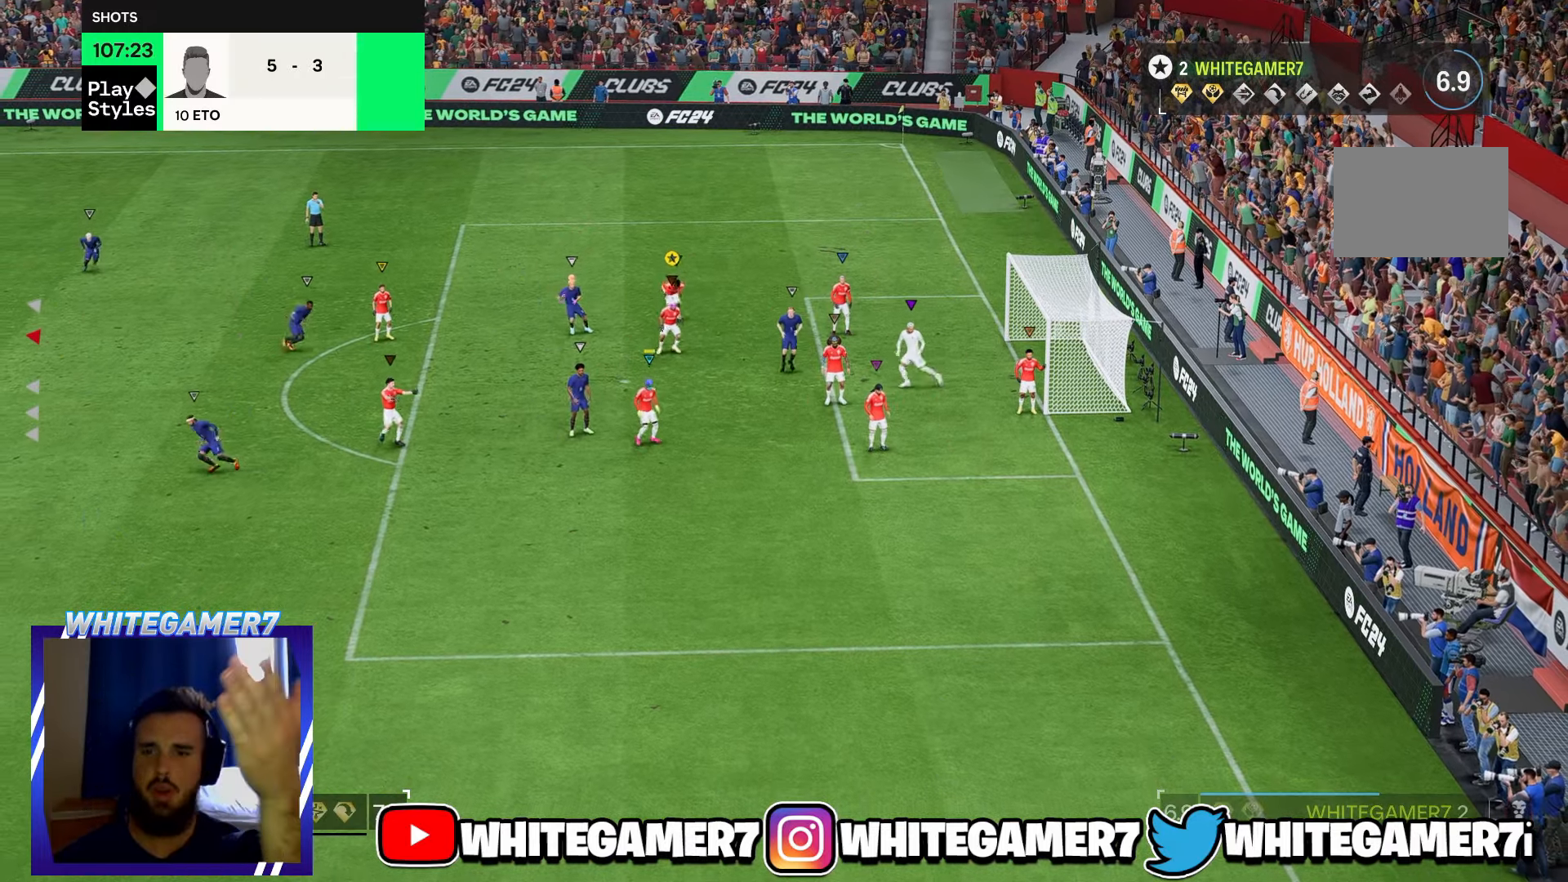
{"dt_ms": 500, "buttons": [], "left_stick": "down", "events": [[17, "left_stick", "down-right"], [217, "left_stick", "down"]]}
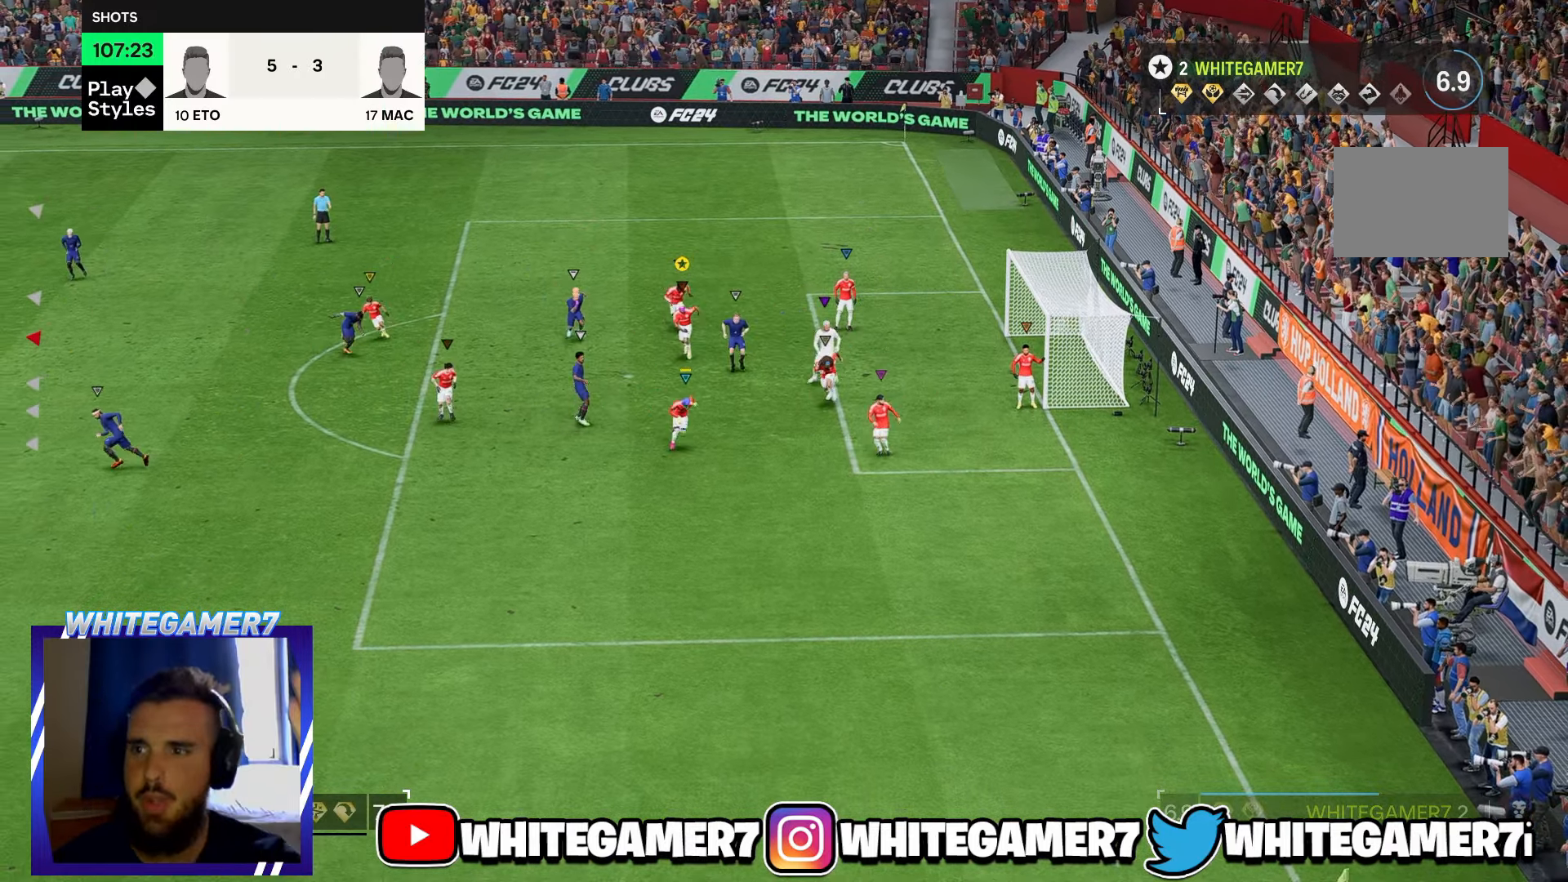
{"dt_ms": 500, "buttons": [], "left_stick": "down", "events": []}
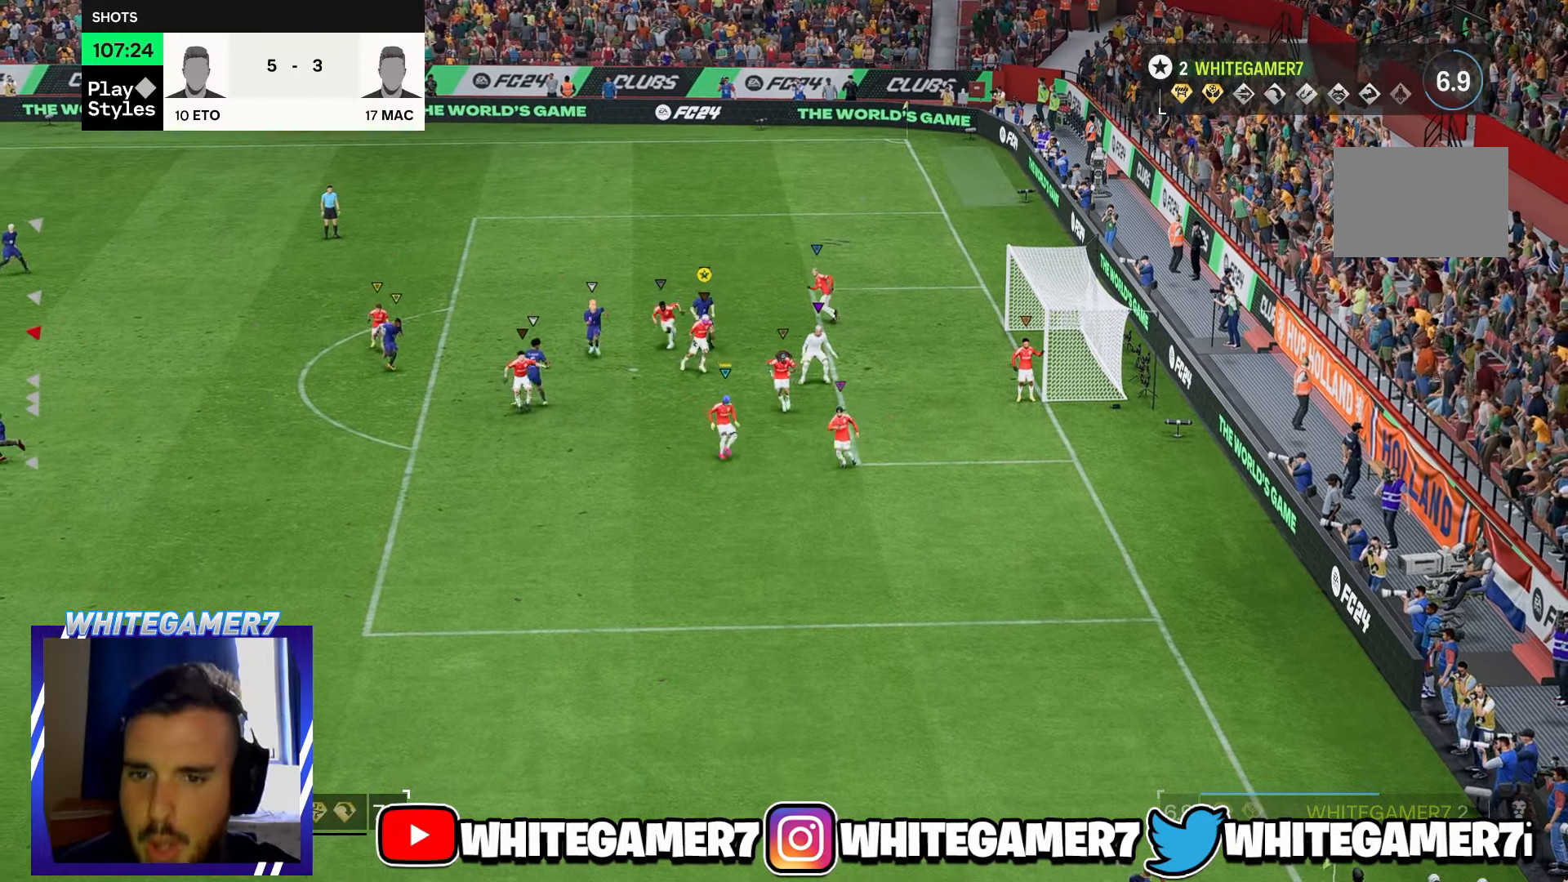
{"dt_ms": 500, "buttons": [], "left_stick": "down", "events": []}
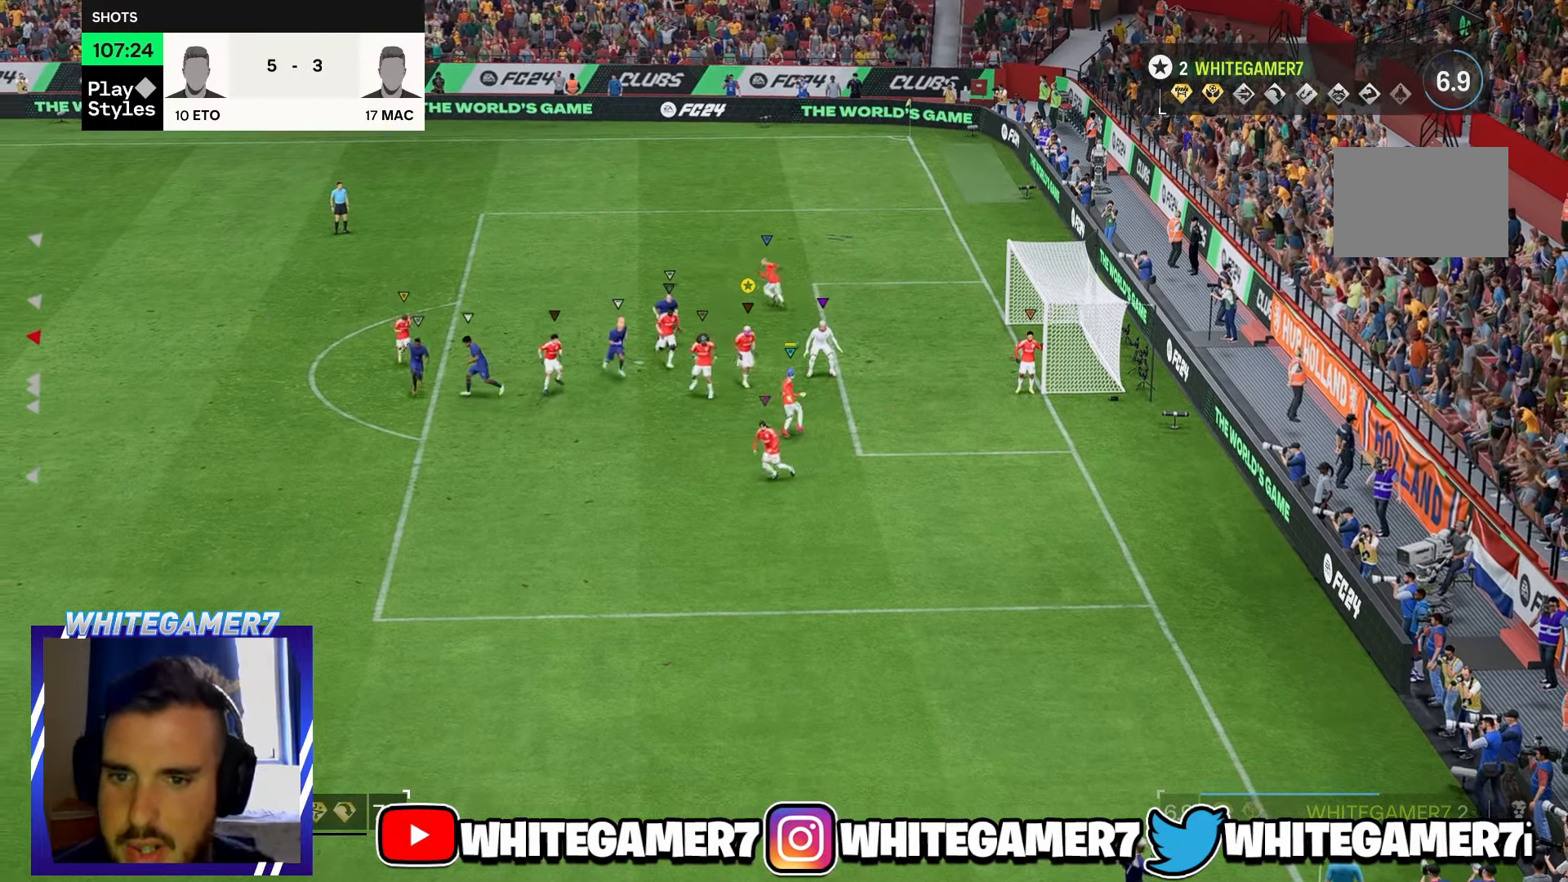
{"dt_ms": 1000, "buttons": [], "left_stick": "down"}
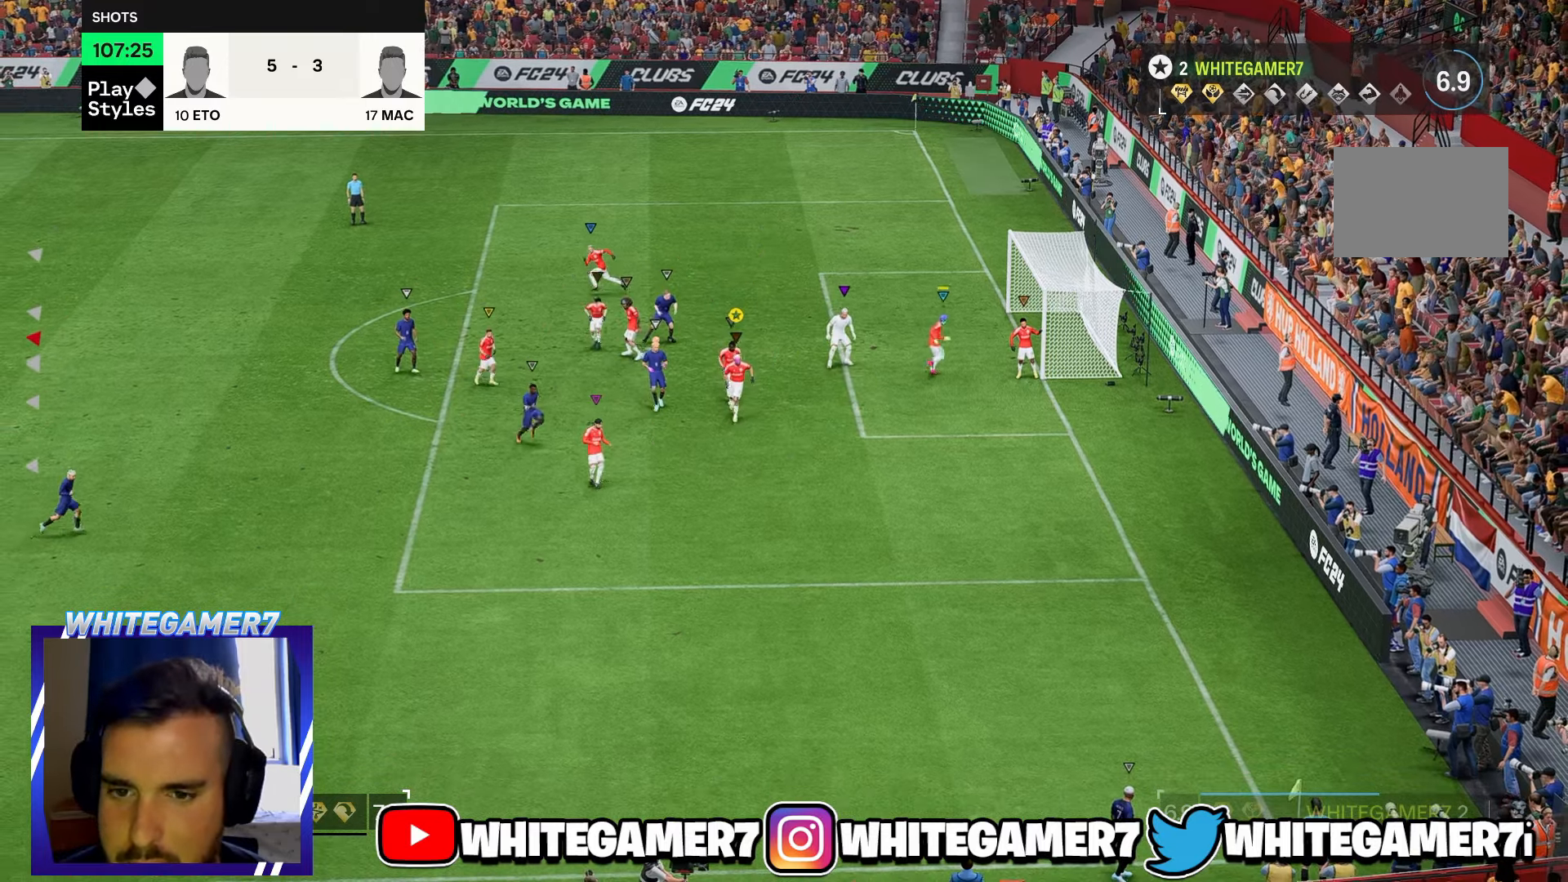
{"dt_ms": 500, "buttons": [], "left_stick": "center", "events": [[116, "left_stick", "down-right"], [316, "left_stick", "center"]]}
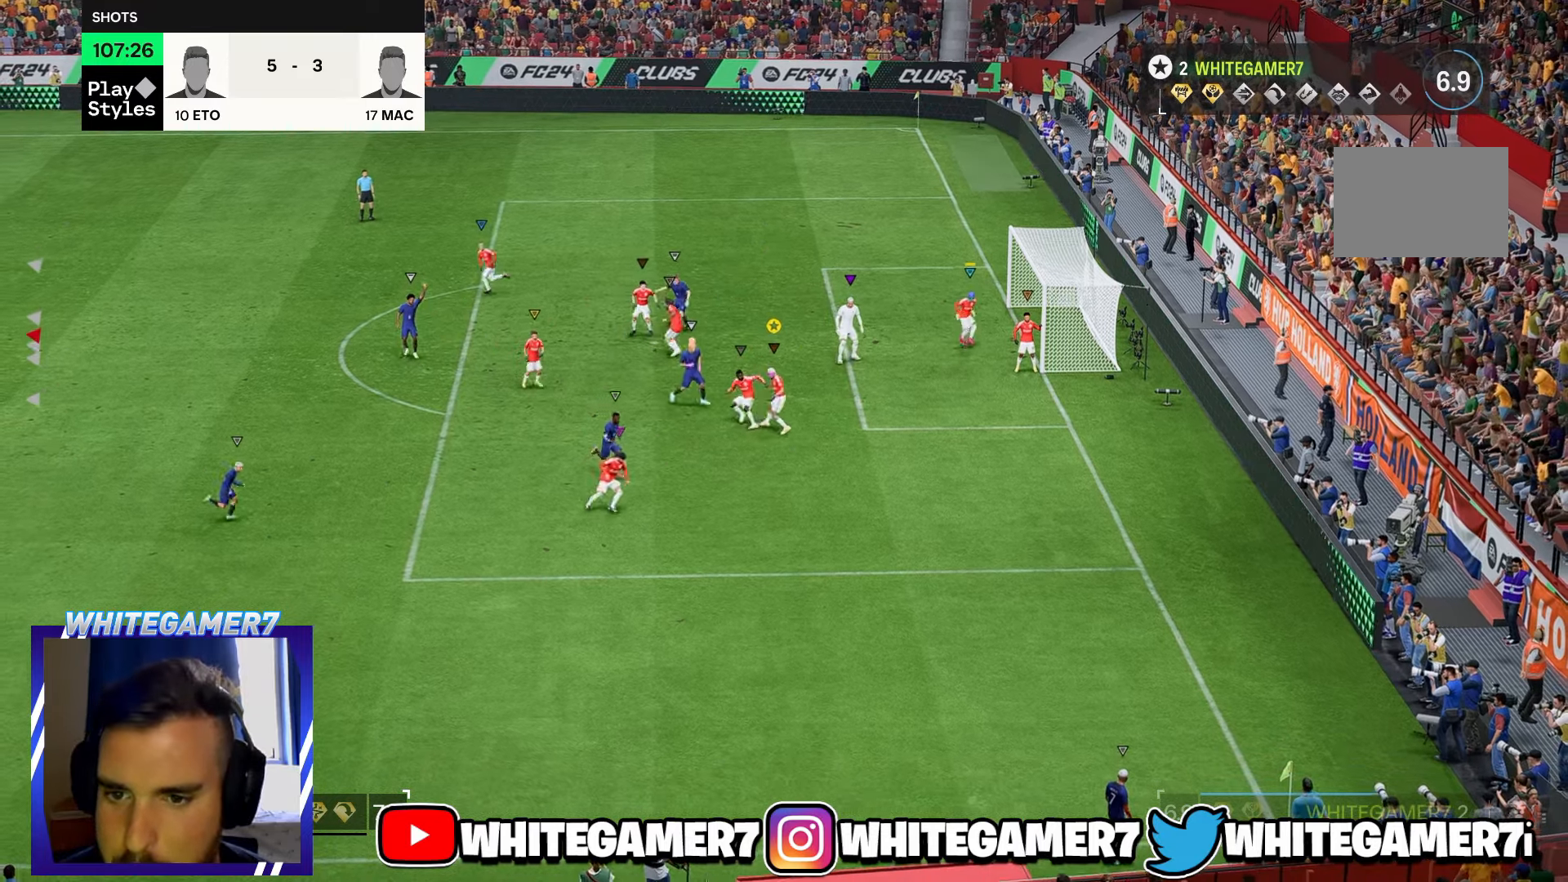
{"dt_ms": 500, "buttons": [], "left_stick": "down", "events": [[50, "R2", "down"], [50, "left_stick", "down"], [466, "R2", "up"]]}
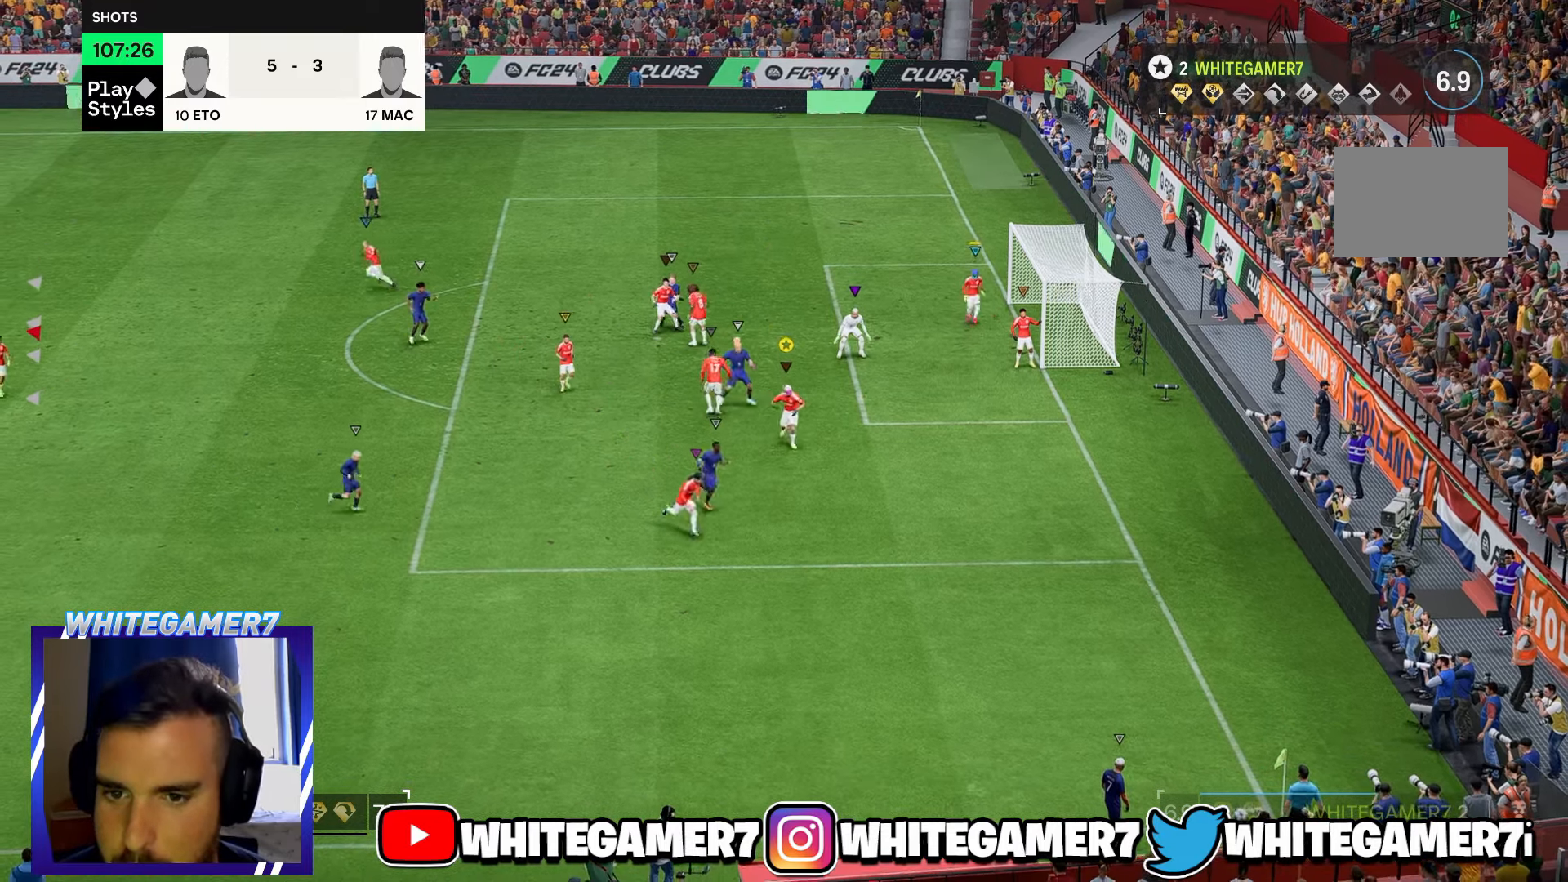
{"dt_ms": 500, "buttons": [], "left_stick": "down-right", "events": [[16, "left_stick", "down-right"]]}
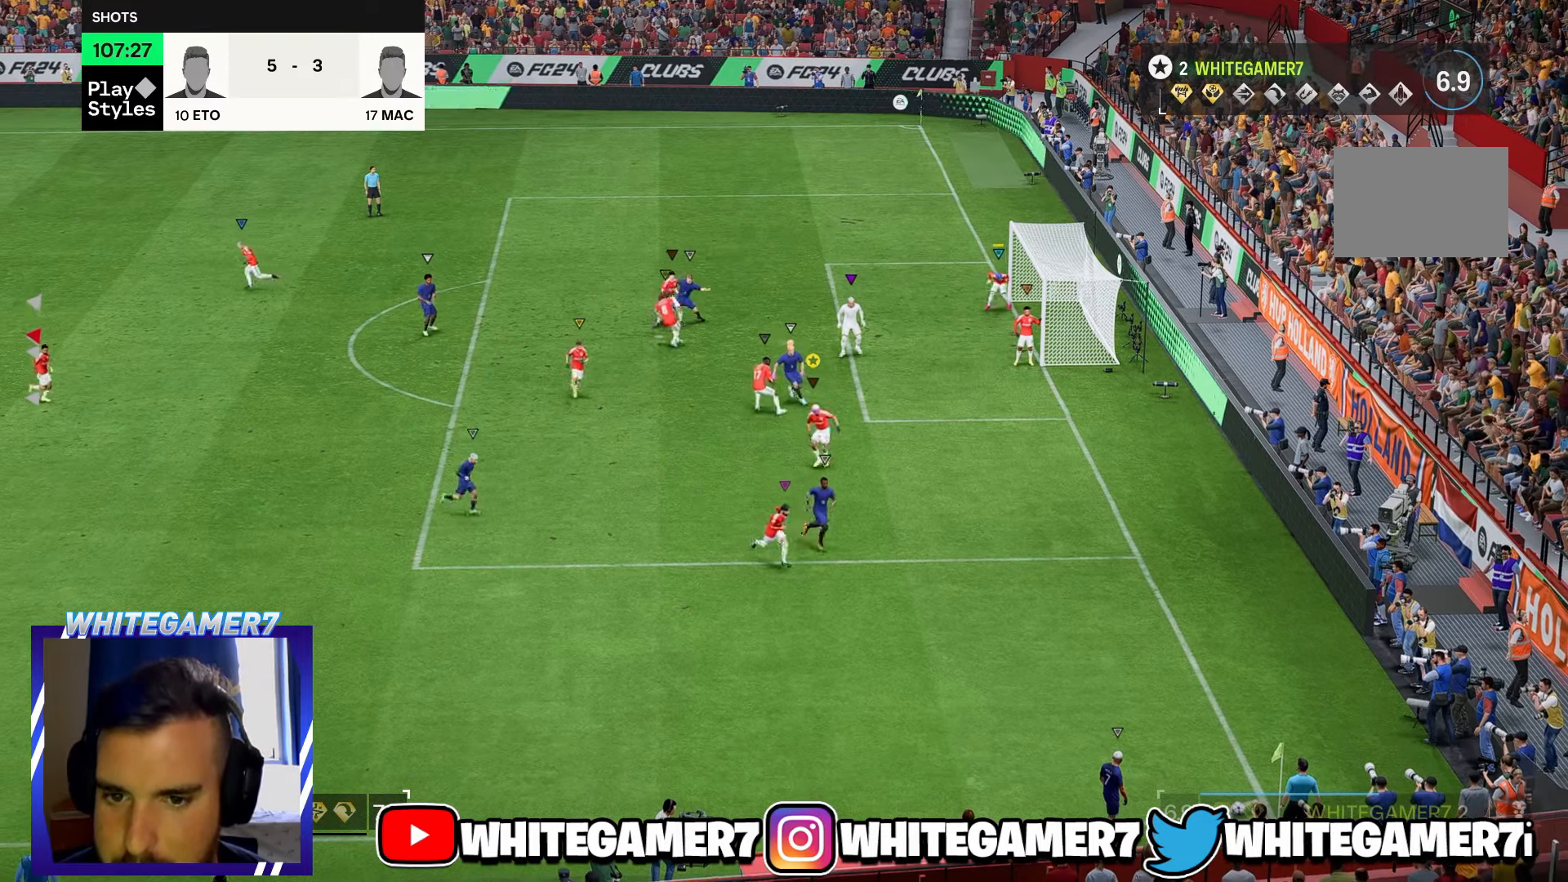
{"dt_ms": 500, "buttons": [], "left_stick": "left", "events": [[283, "left_stick", "down-left"], [483, "left_stick", "left"]]}
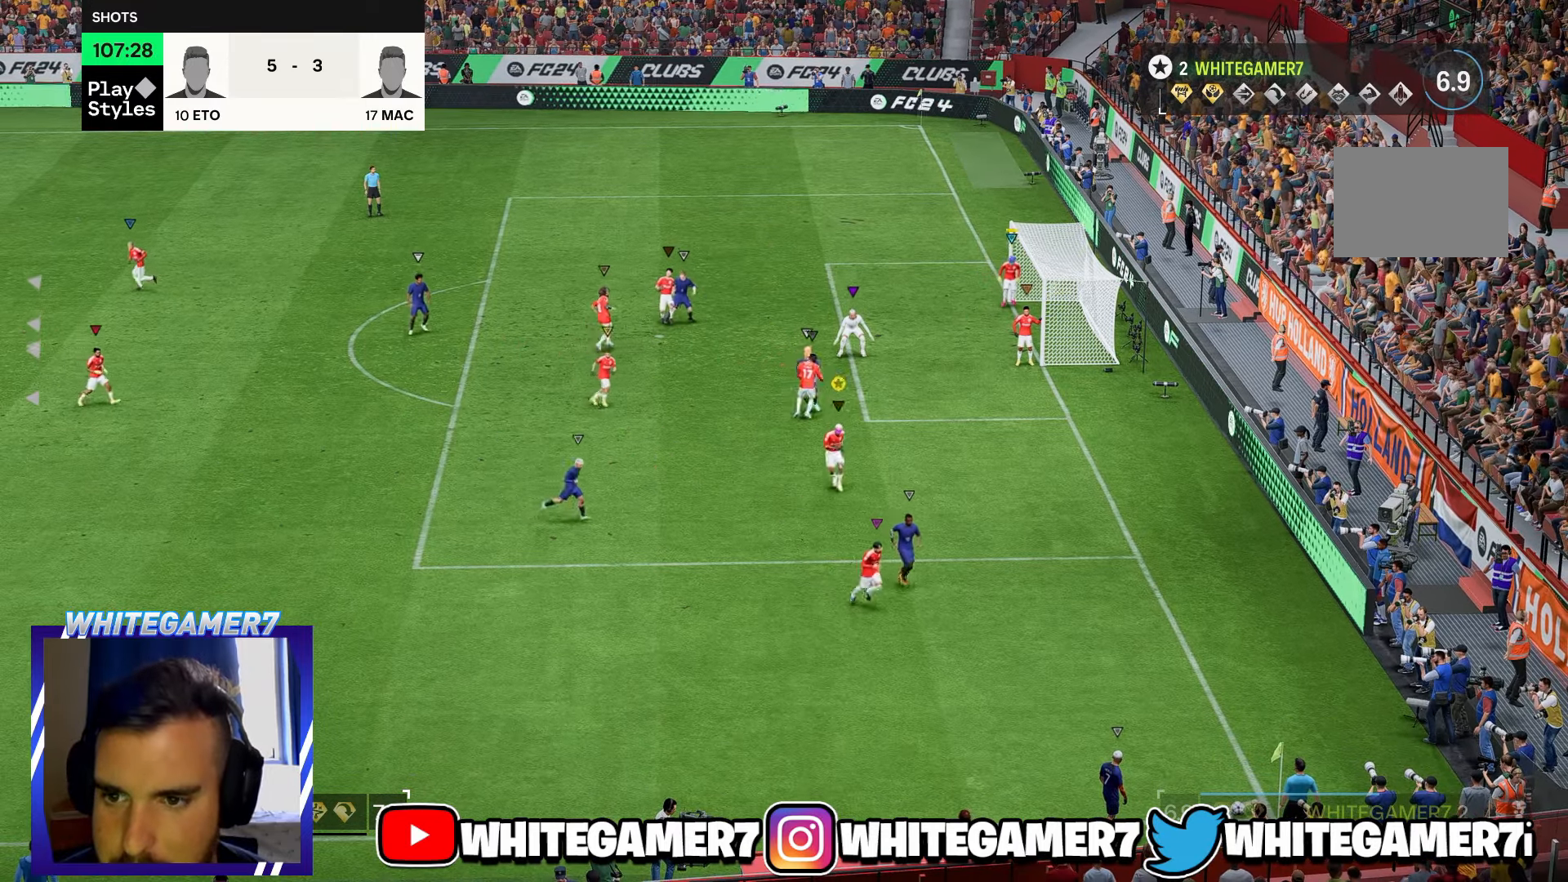
{"dt_ms": 500, "buttons": [], "left_stick": "up-left", "events": [[216, "left_stick", "up-left"]]}
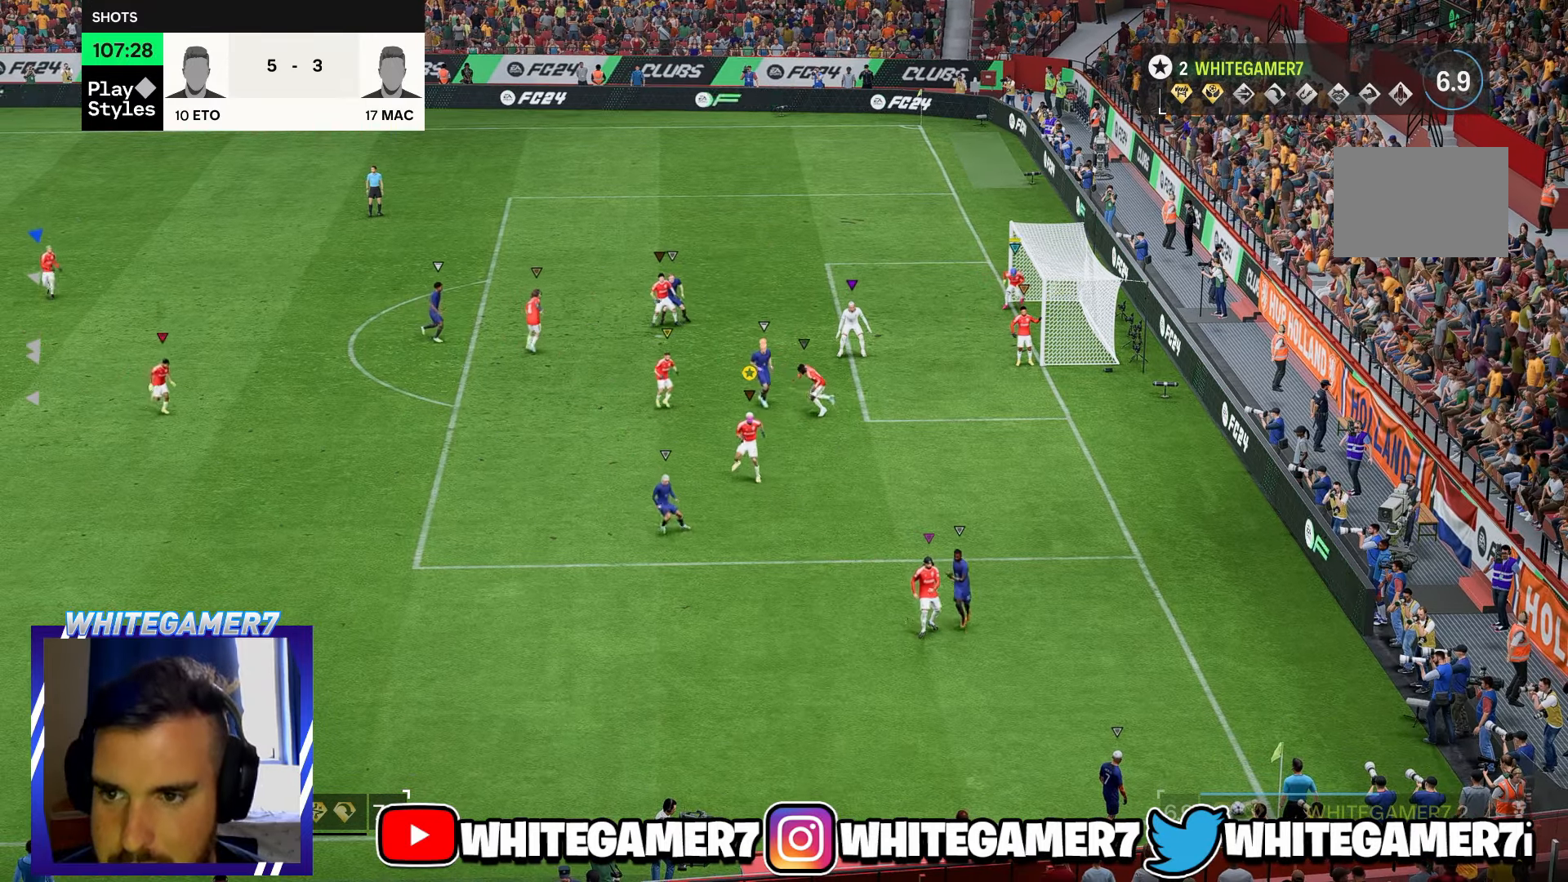
{"dt_ms": 500, "buttons": [], "left_stick": "center", "events": [[383, "left_stick", "center"]]}
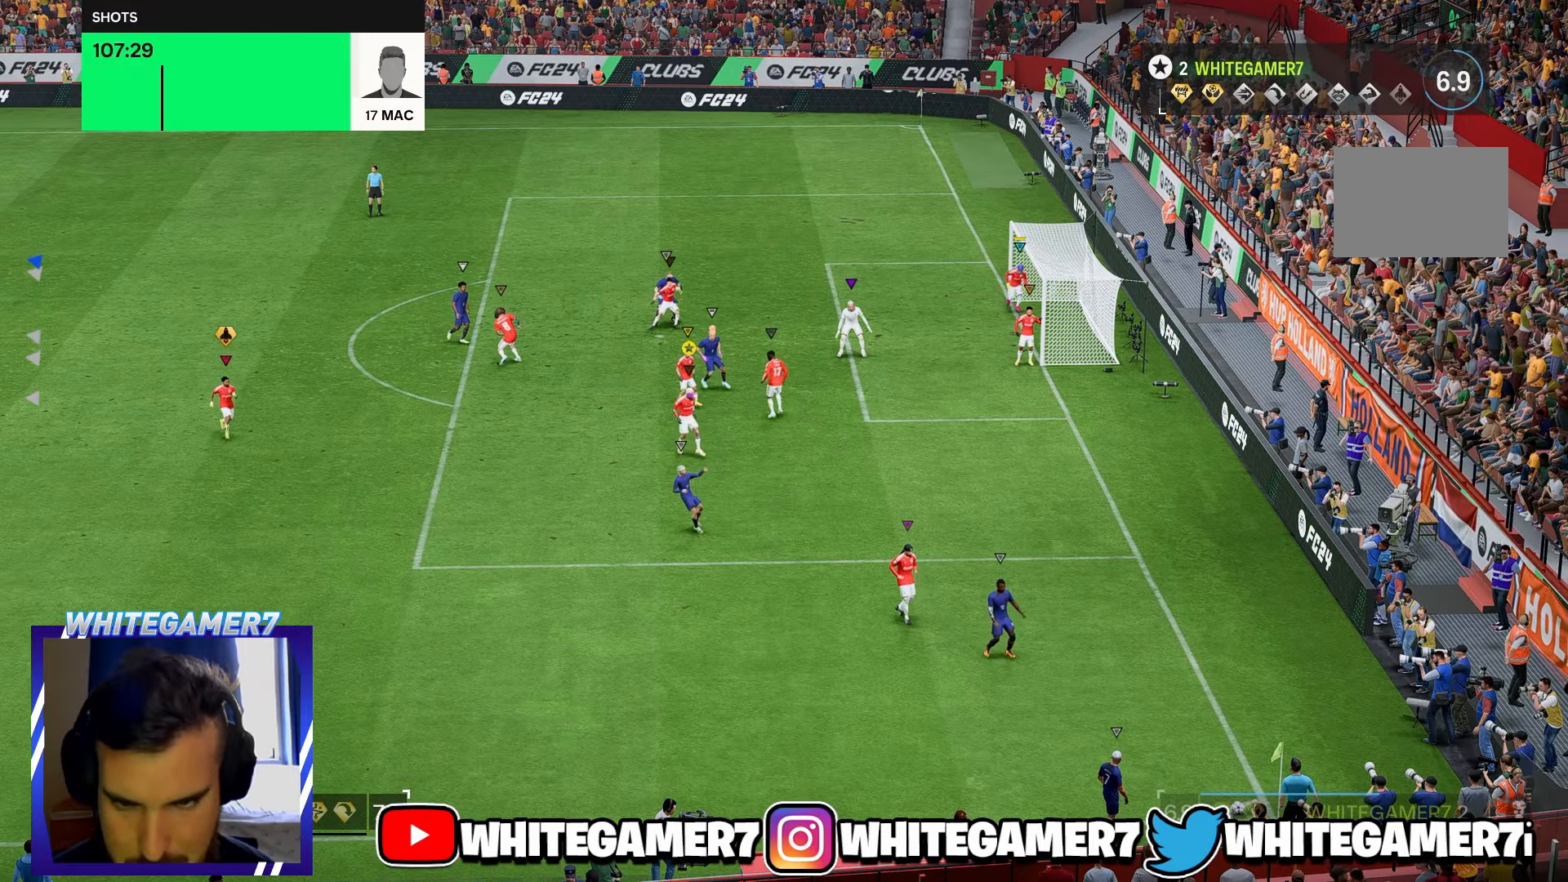
{"dt_ms": 500, "buttons": [], "left_stick": "right", "events": [[66, "left_stick", "up"], [233, "left_stick", "up-right"], [433, "left_stick", "right"]]}
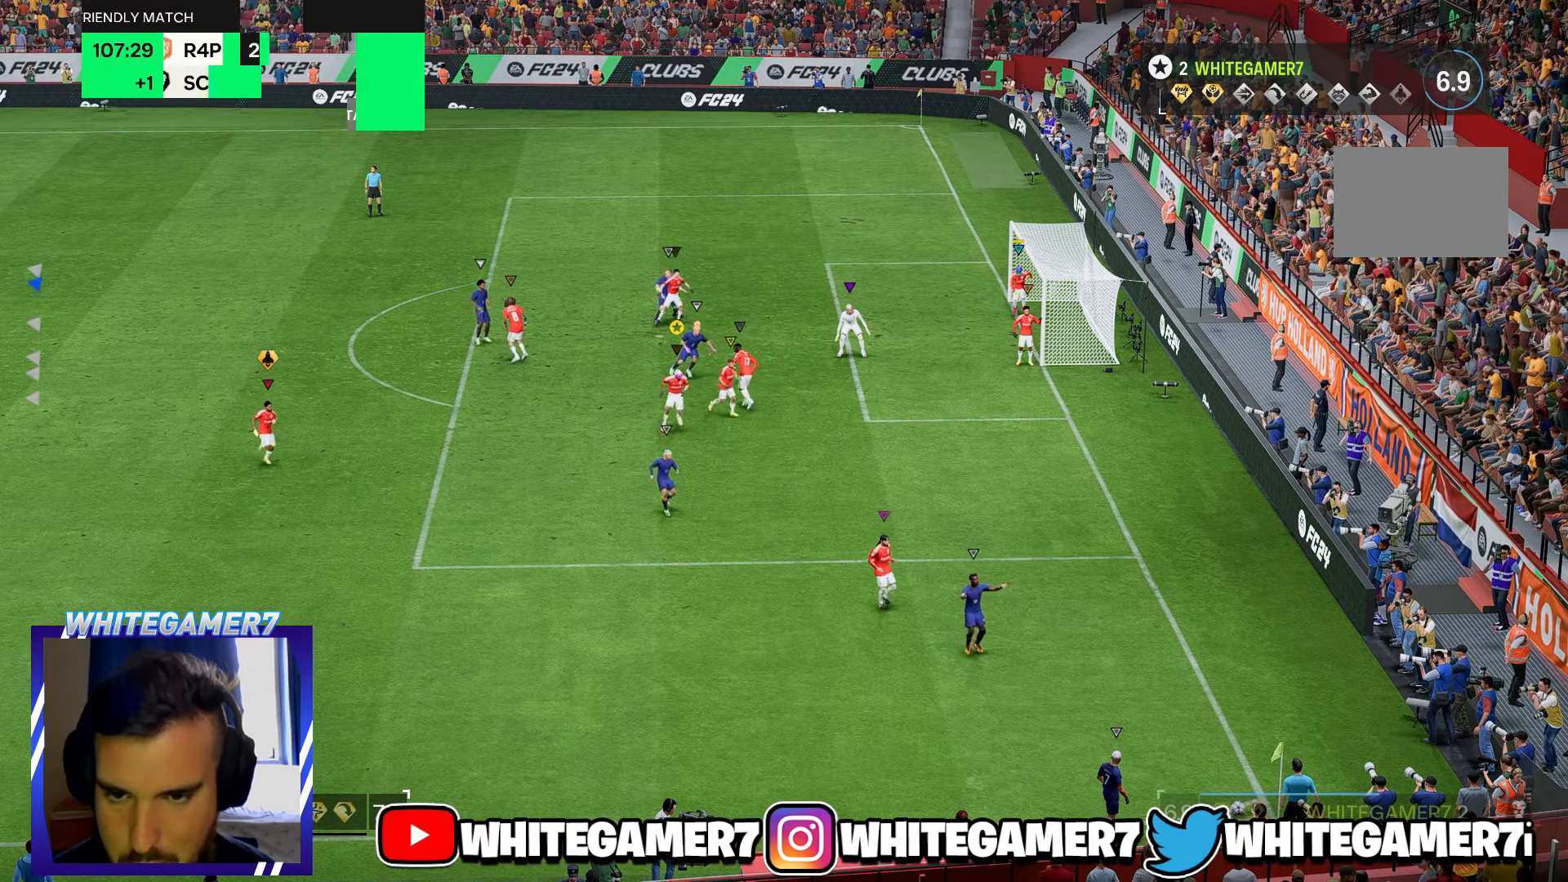
{"dt_ms": 500, "buttons": [], "left_stick": "left", "events": [[33, "left_stick", "down-right"], [166, "left_stick", "down"], [300, "left_stick", "down-left"], [433, "left_stick", "left"]]}
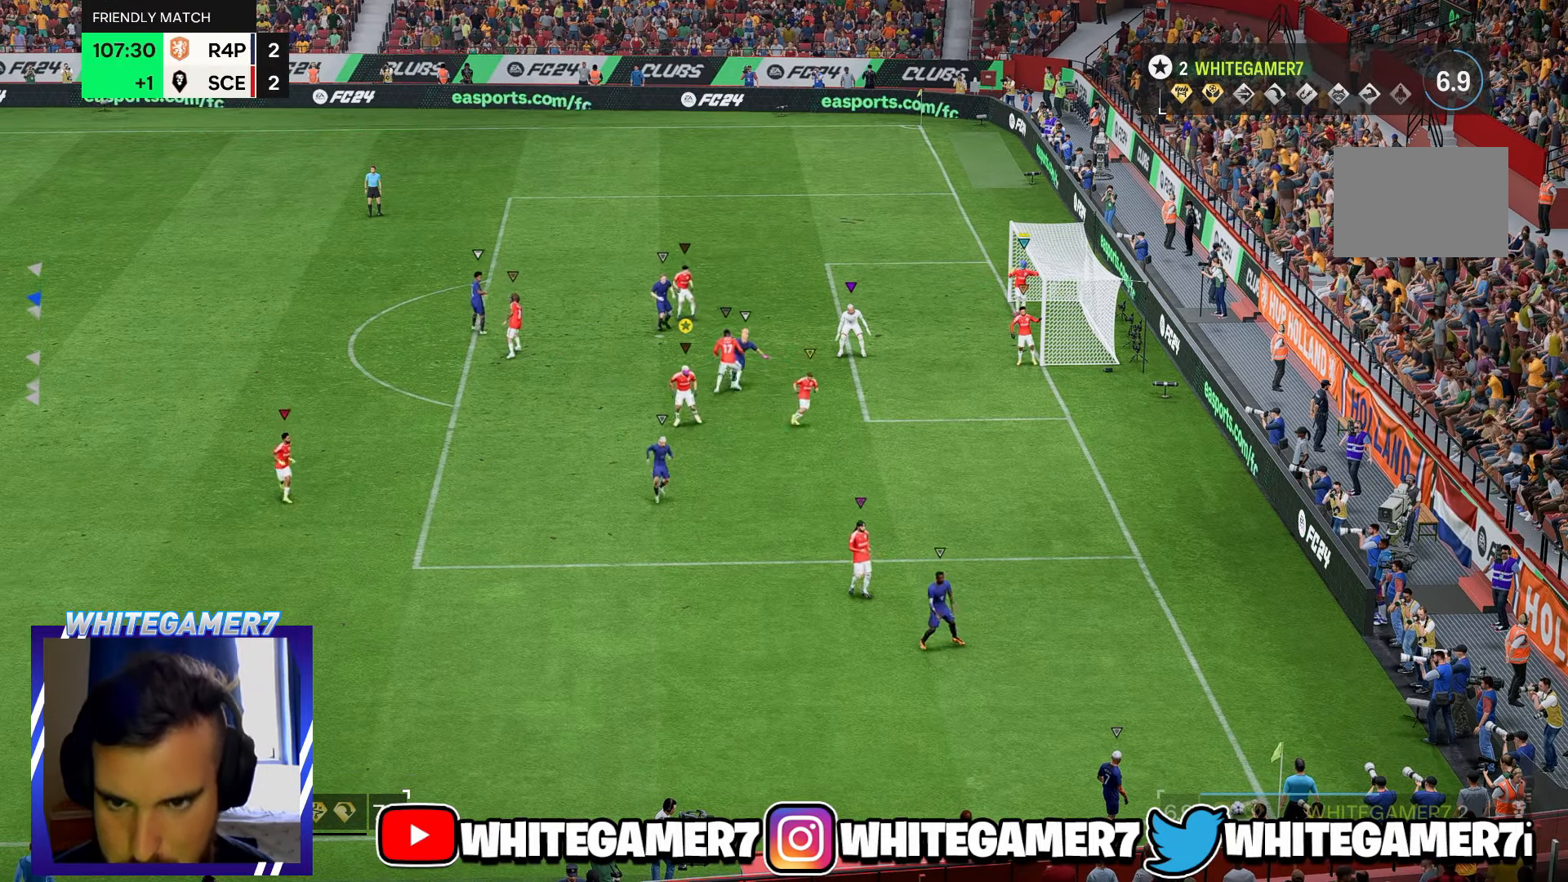
{"dt_ms": 500, "buttons": [], "left_stick": "down-right"}
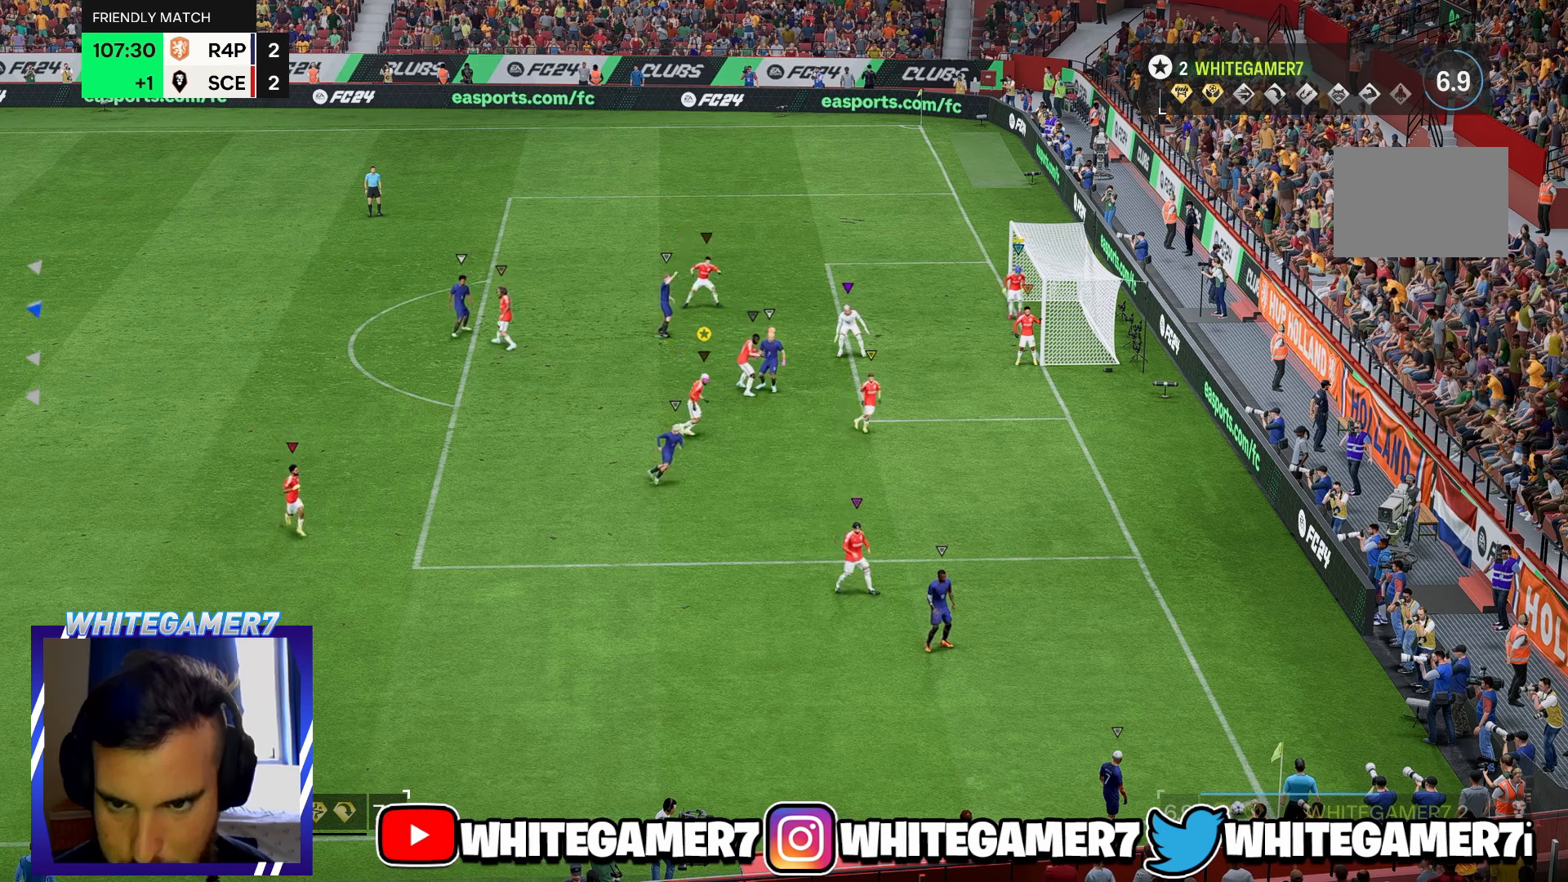
{"dt_ms": 500, "buttons": [], "left_stick": "center", "events": [[200, "left_stick", "right"], [267, "L2", "down"], [500, "L2", "up"], [500, "left_stick", "center"]]}
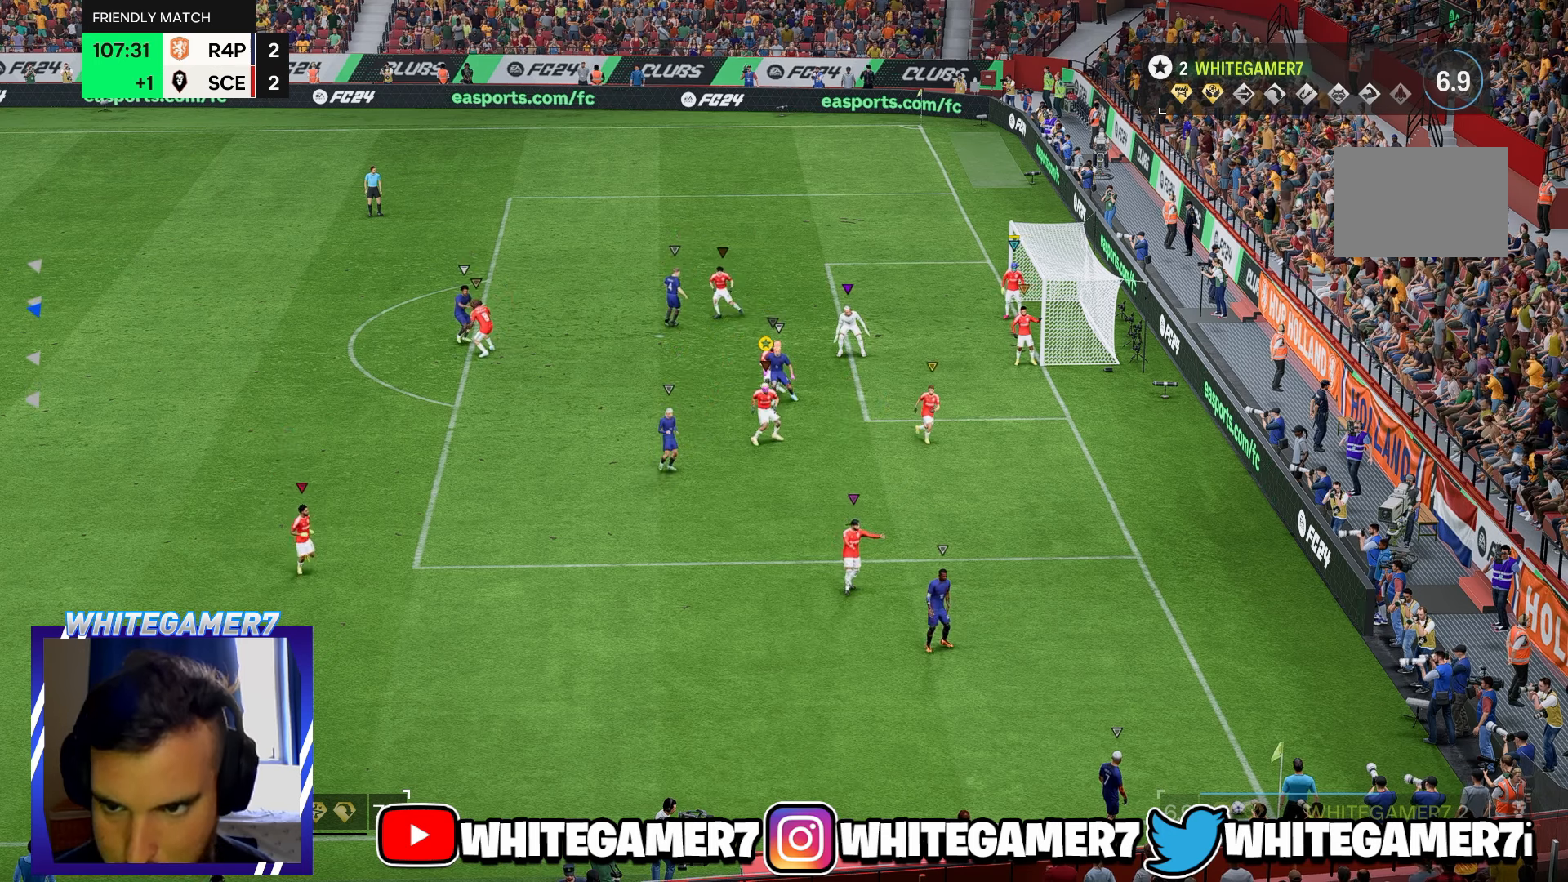
{"dt_ms": 500, "buttons": [], "left_stick": "up", "events": [[33, "left_stick", "down"], [83, "L2", "down"], [100, "left_stick", "down-left"], [217, "L2", "up"], [417, "left_stick", "up-left"], [483, "left_stick", "up"]]}
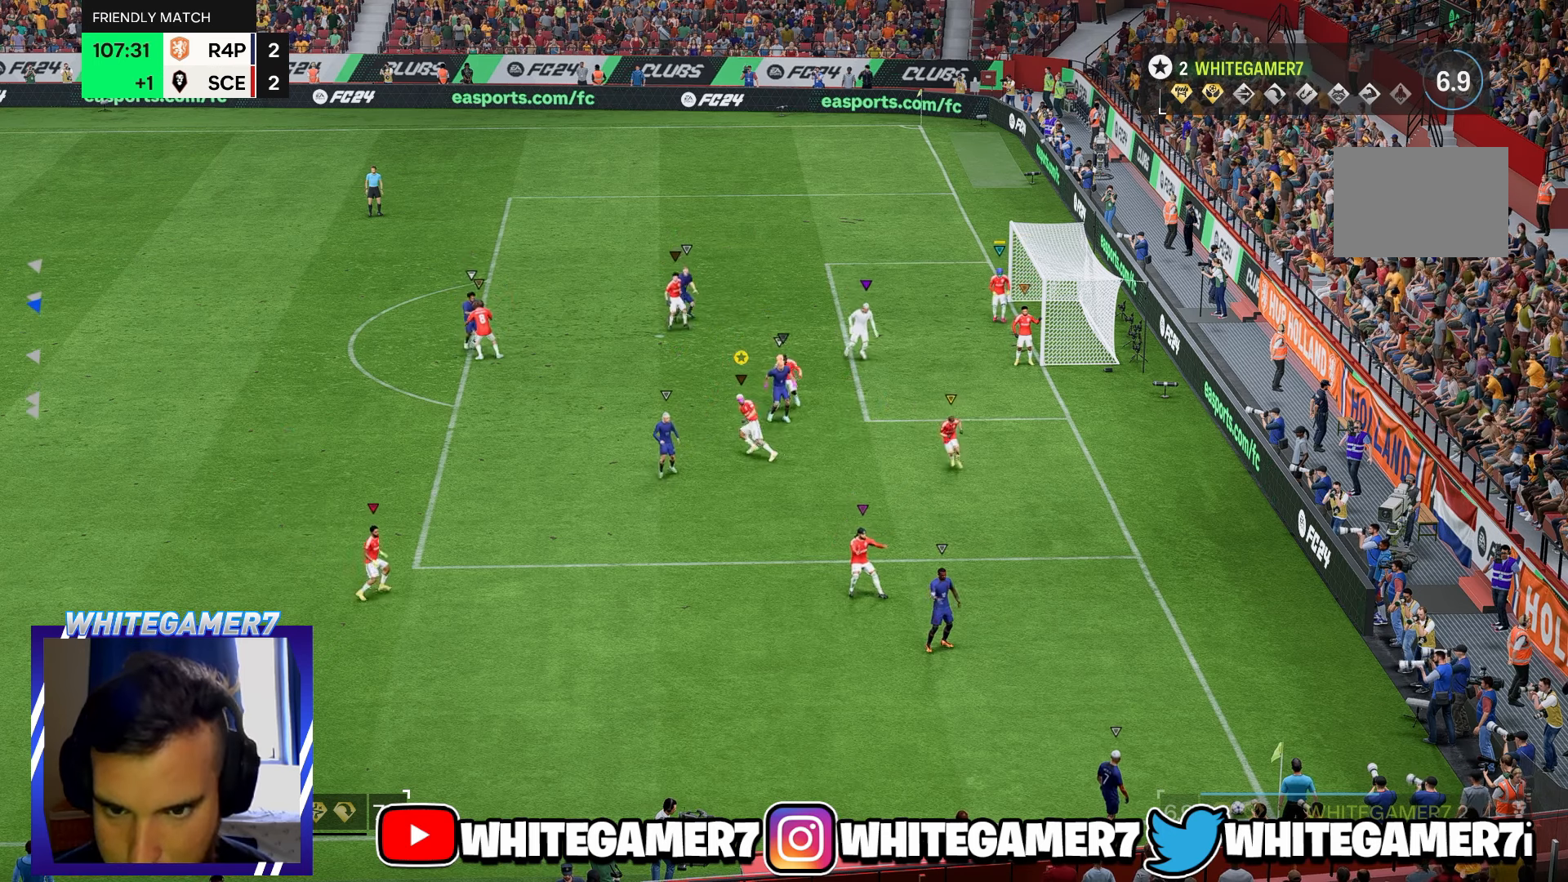
{"dt_ms": 500, "buttons": [], "left_stick": "down-right", "events": [[83, "left_stick", "up-right"], [217, "left_stick", "right"], [250, "L2", "down"], [450, "L2", "up"], [450, "left_stick", "down-right"]]}
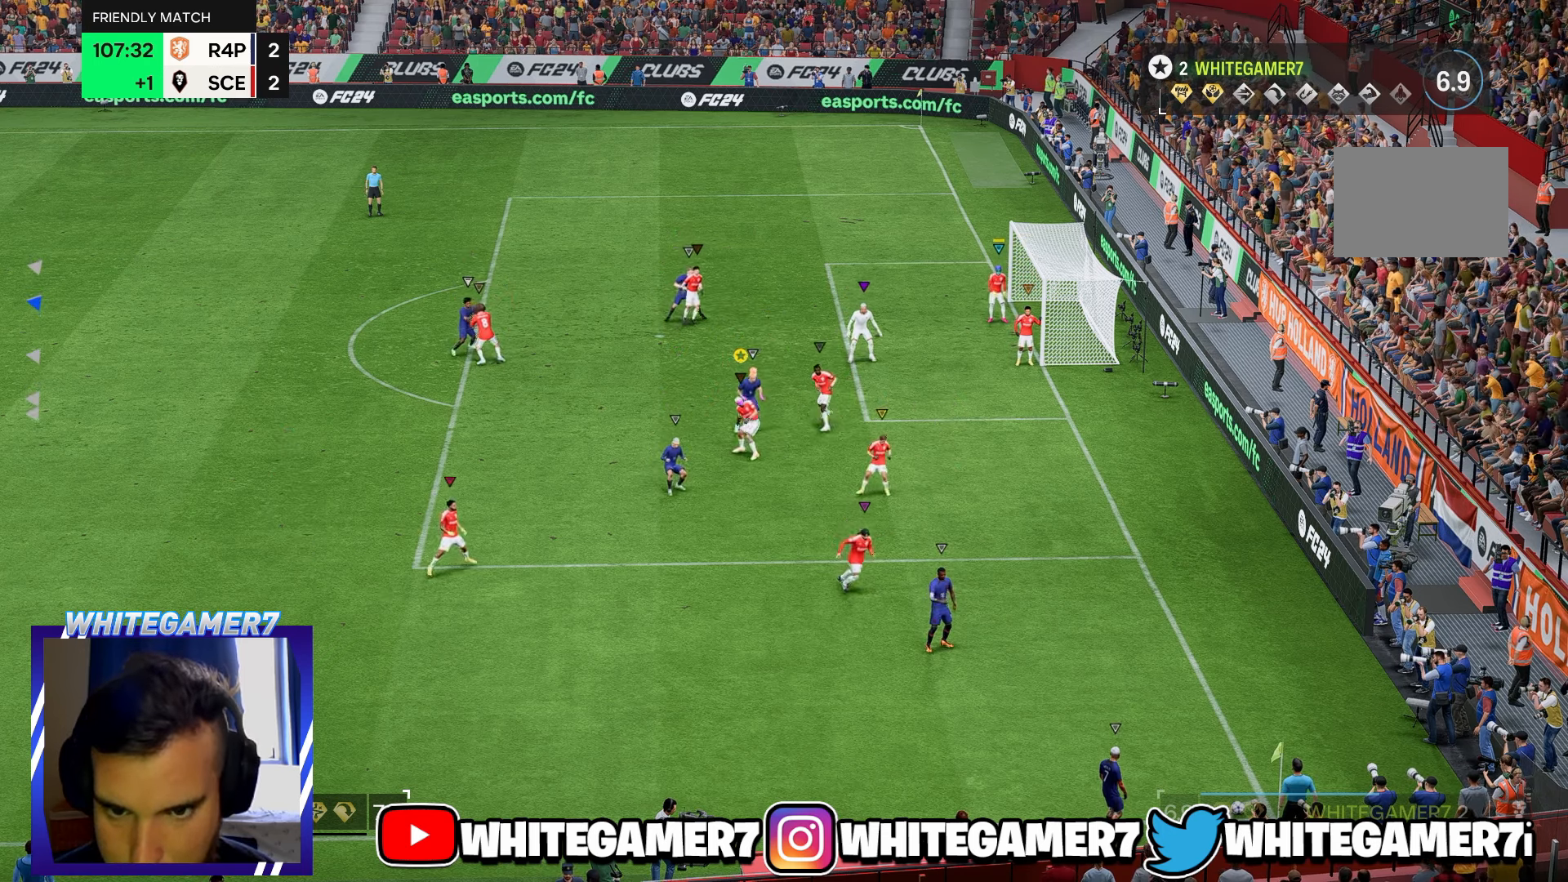
{"dt_ms": 500, "buttons": [], "left_stick": "up"}
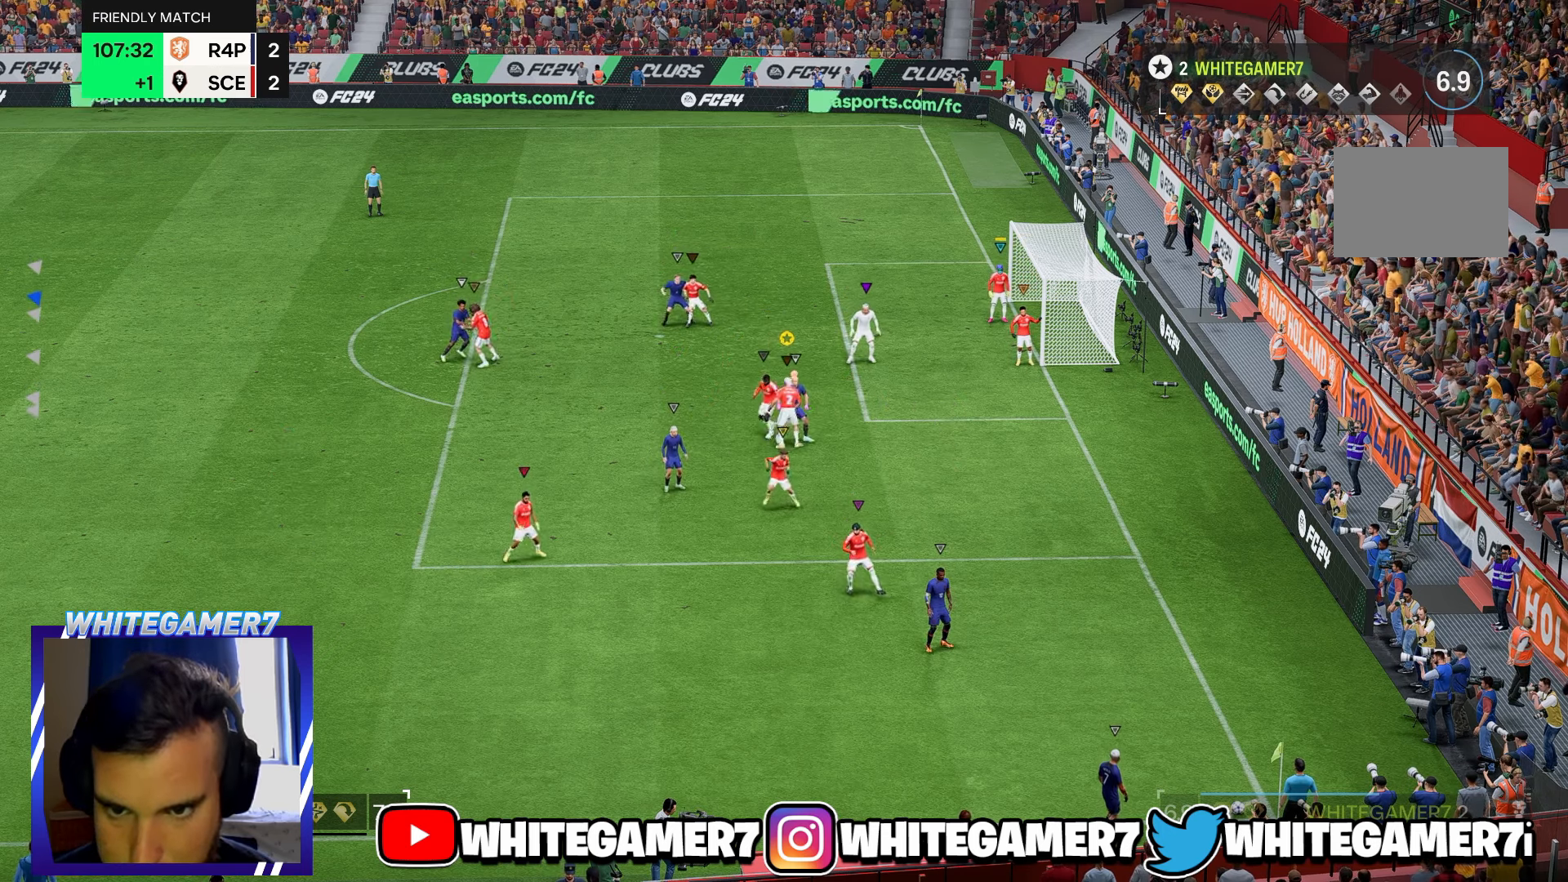
{"dt_ms": 500, "buttons": ["L2"], "left_stick": "down-right"}
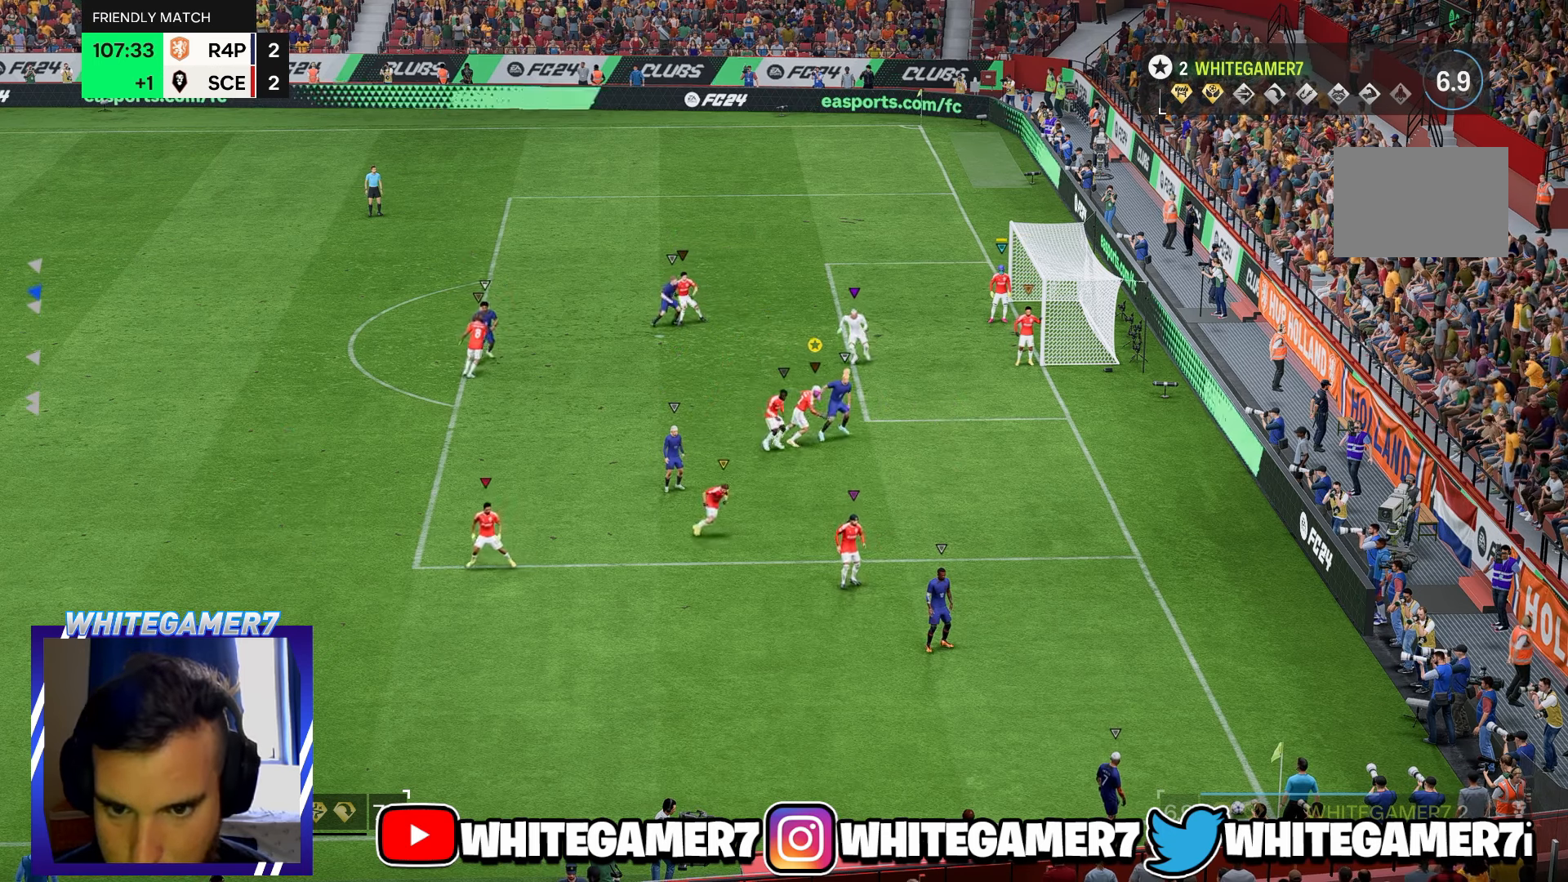
{"dt_ms": 500, "buttons": ["L2"], "left_stick": "down", "events": [[33, "left_stick", "down"], [250, "L2", "up"], [267, "left_stick", "down-left"], [417, "L2", "down"], [433, "left_stick", "down"]]}
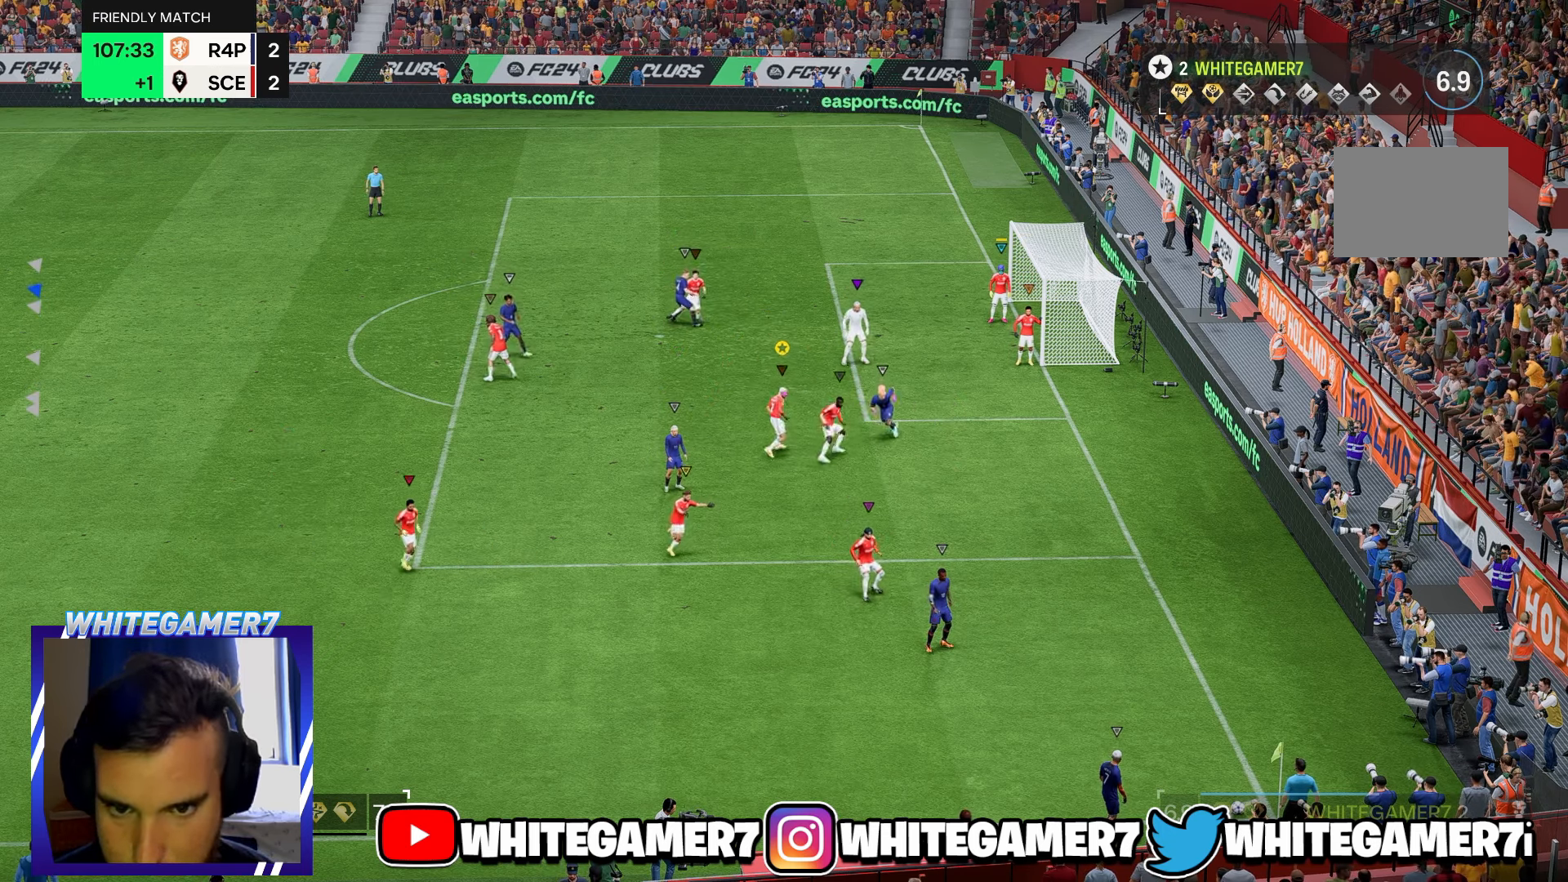
{"dt_ms": 500, "buttons": [], "left_stick": "up", "events": [[33, "L2", "up"], [200, "left_stick", "left"], [433, "left_stick", "up"]]}
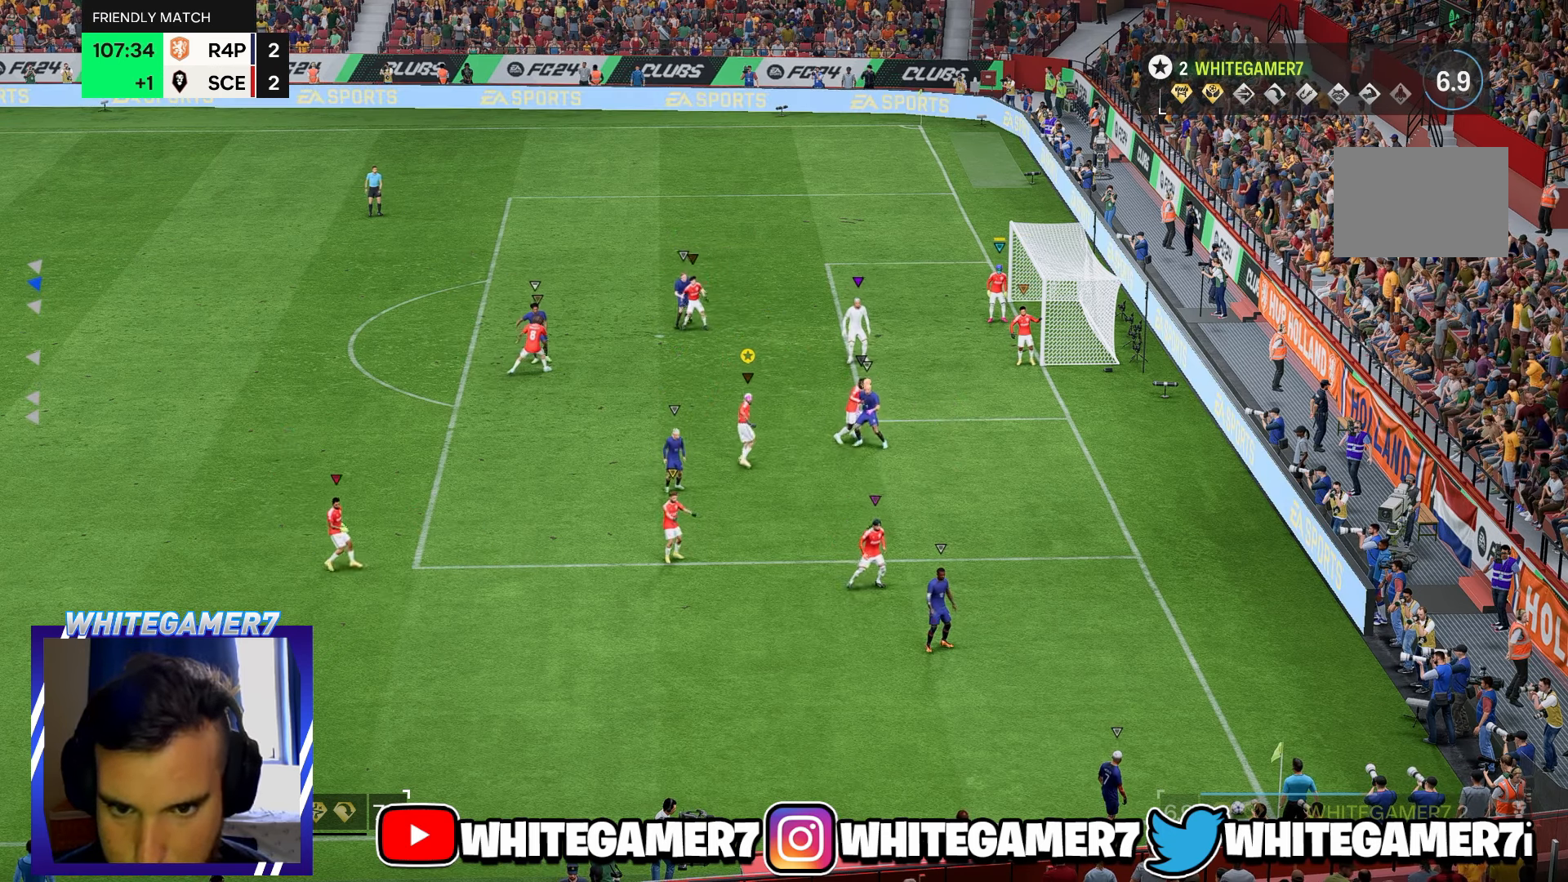
{"dt_ms": 500, "buttons": ["R2"], "left_stick": "up"}